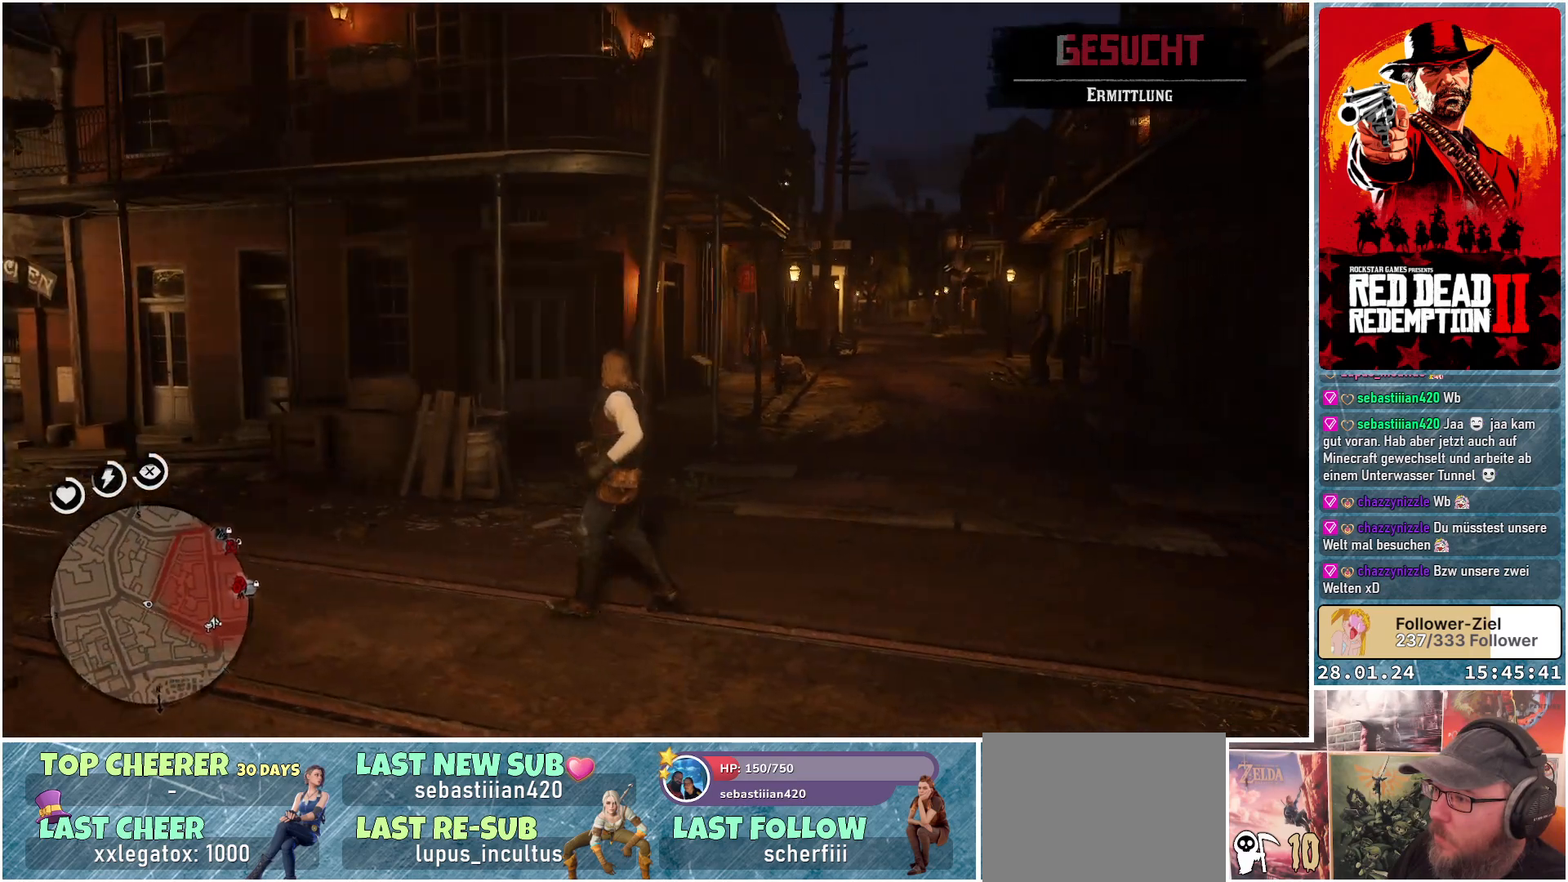
Gameplay with a controller (Xbox layout); each line is a JSON object with the inputs held at the frame after it. "events" lists button and stick changes between this image and that frame as [ms after this image, input, new state], when the widget could be followed in between.
{"buttons": [], "left_stick": "up-right", "right_stick": "right", "events": [[183, "left_stick", "up-right"]]}
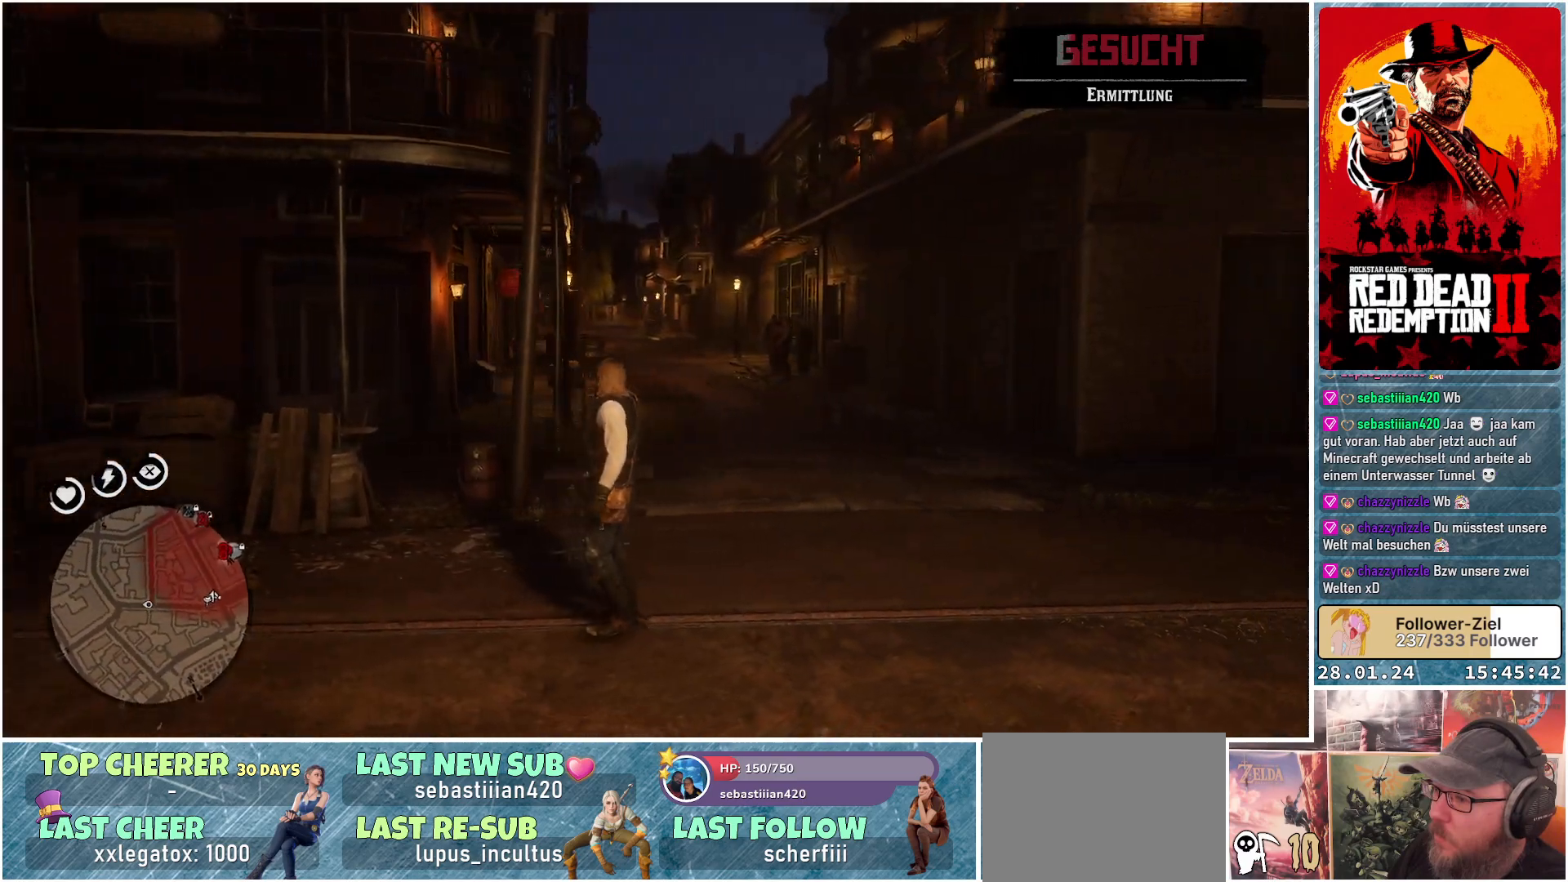
{"buttons": [], "left_stick": "up-right", "right_stick": "right", "events": []}
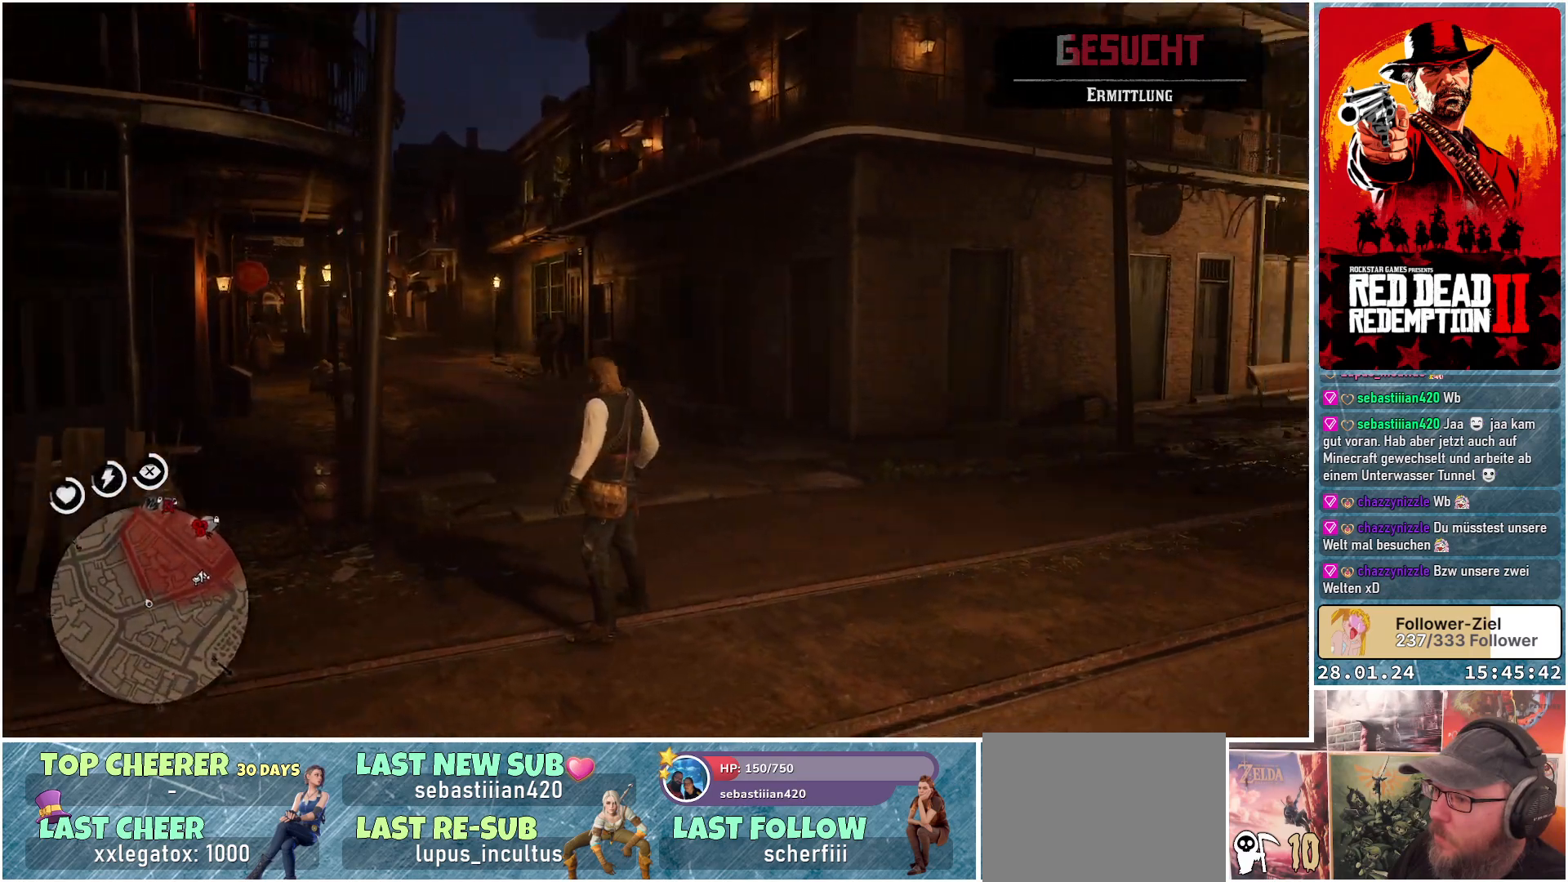
{"buttons": [], "left_stick": "up-right", "right_stick": "right", "events": []}
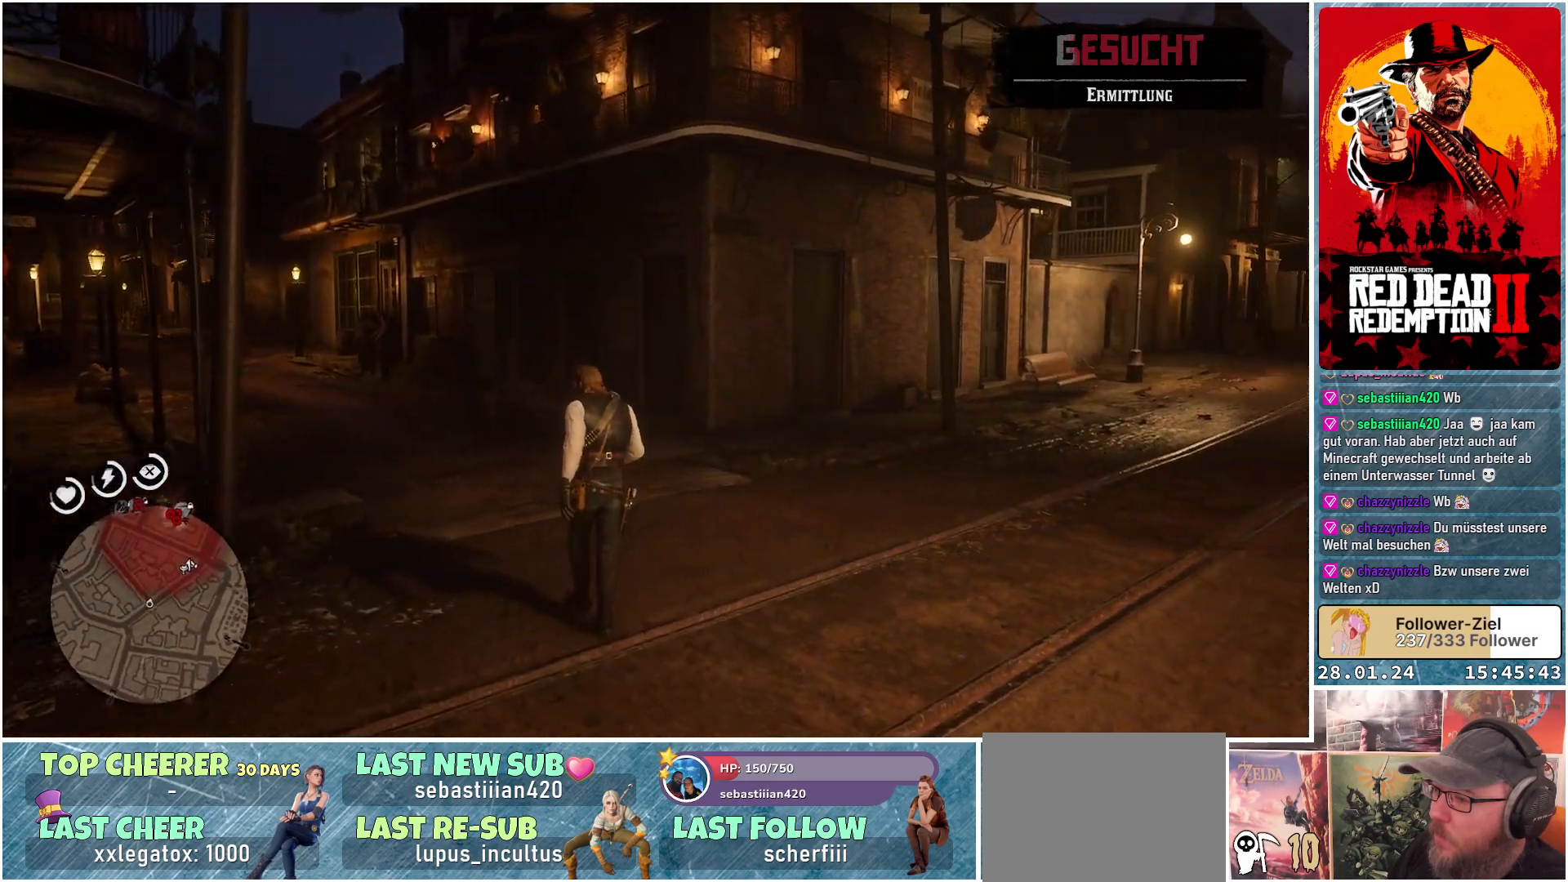
{"buttons": [], "left_stick": "up-right", "right_stick": "center", "events": [[401, "right_stick", "center"]]}
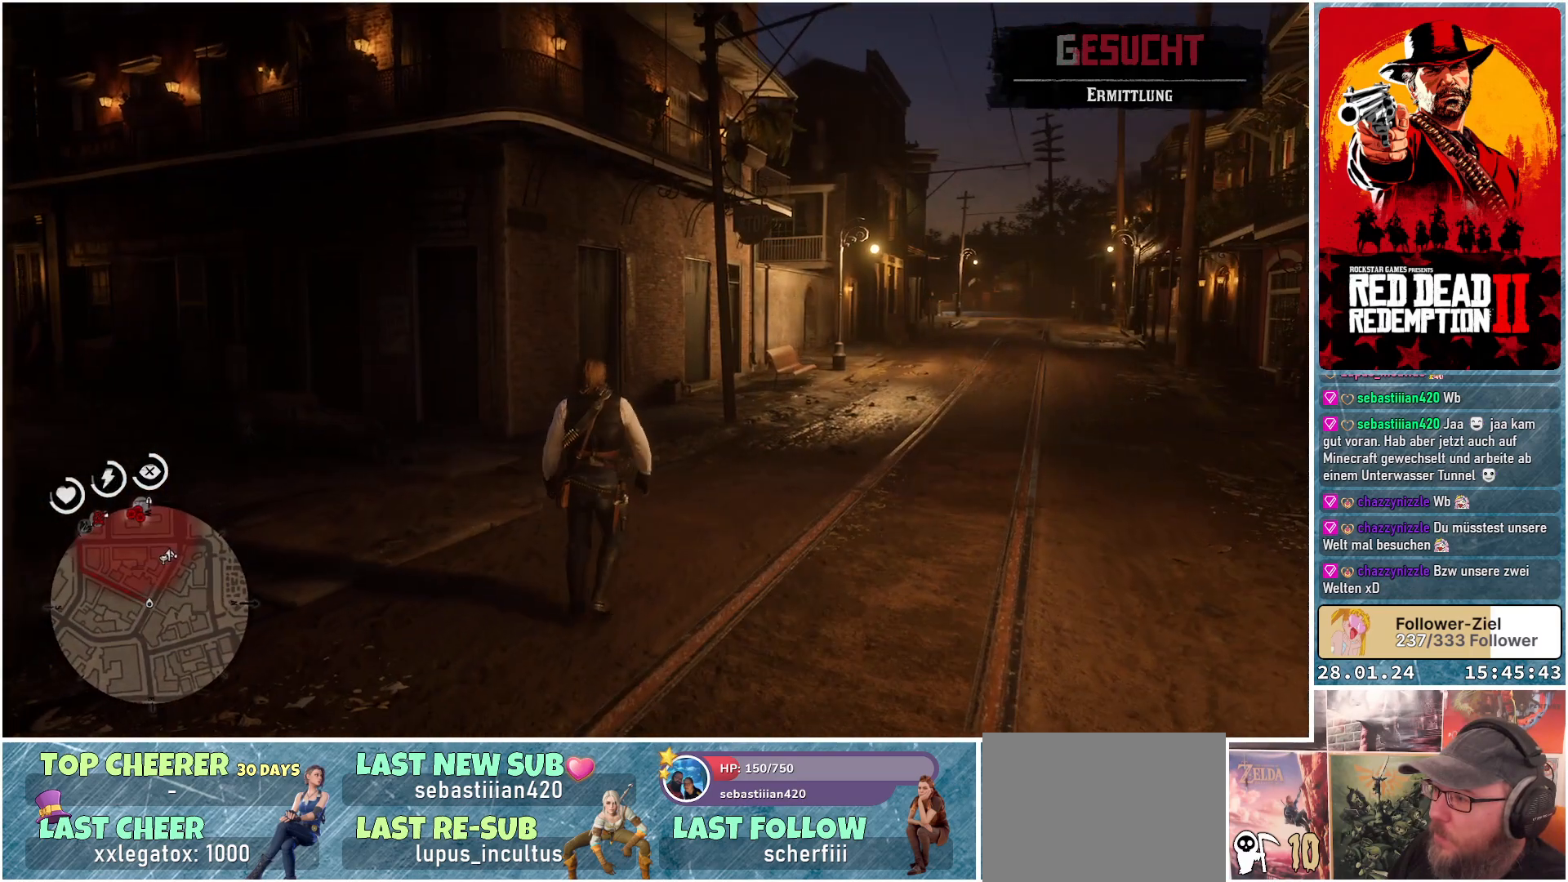
{"buttons": [], "left_stick": "up-right", "right_stick": "center", "events": []}
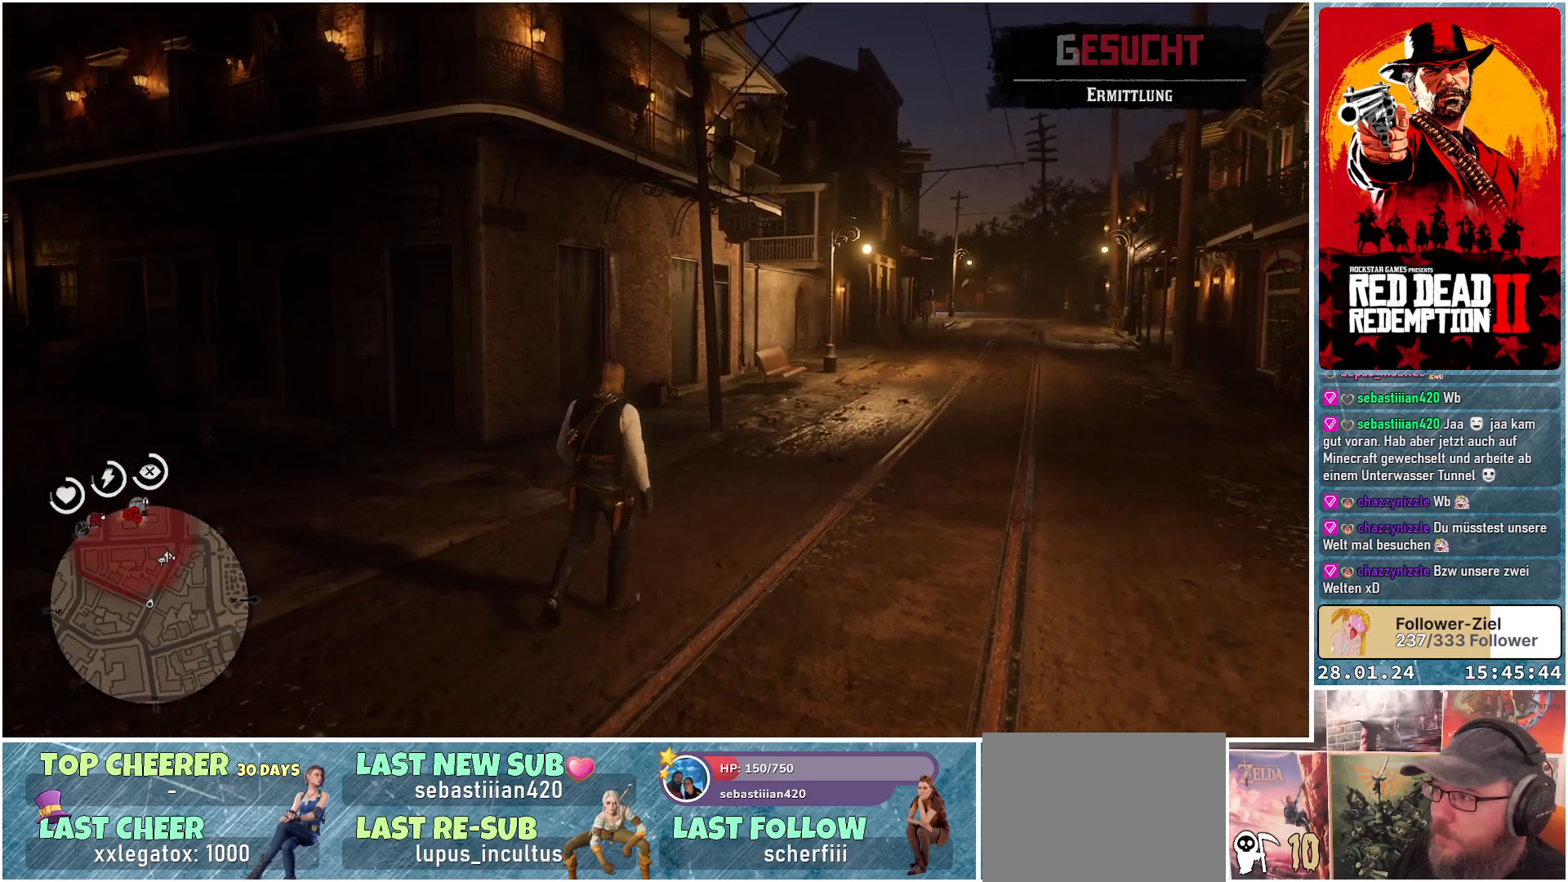
{"buttons": [], "left_stick": "center", "right_stick": "center", "events": [[434, "left_stick", "center"]]}
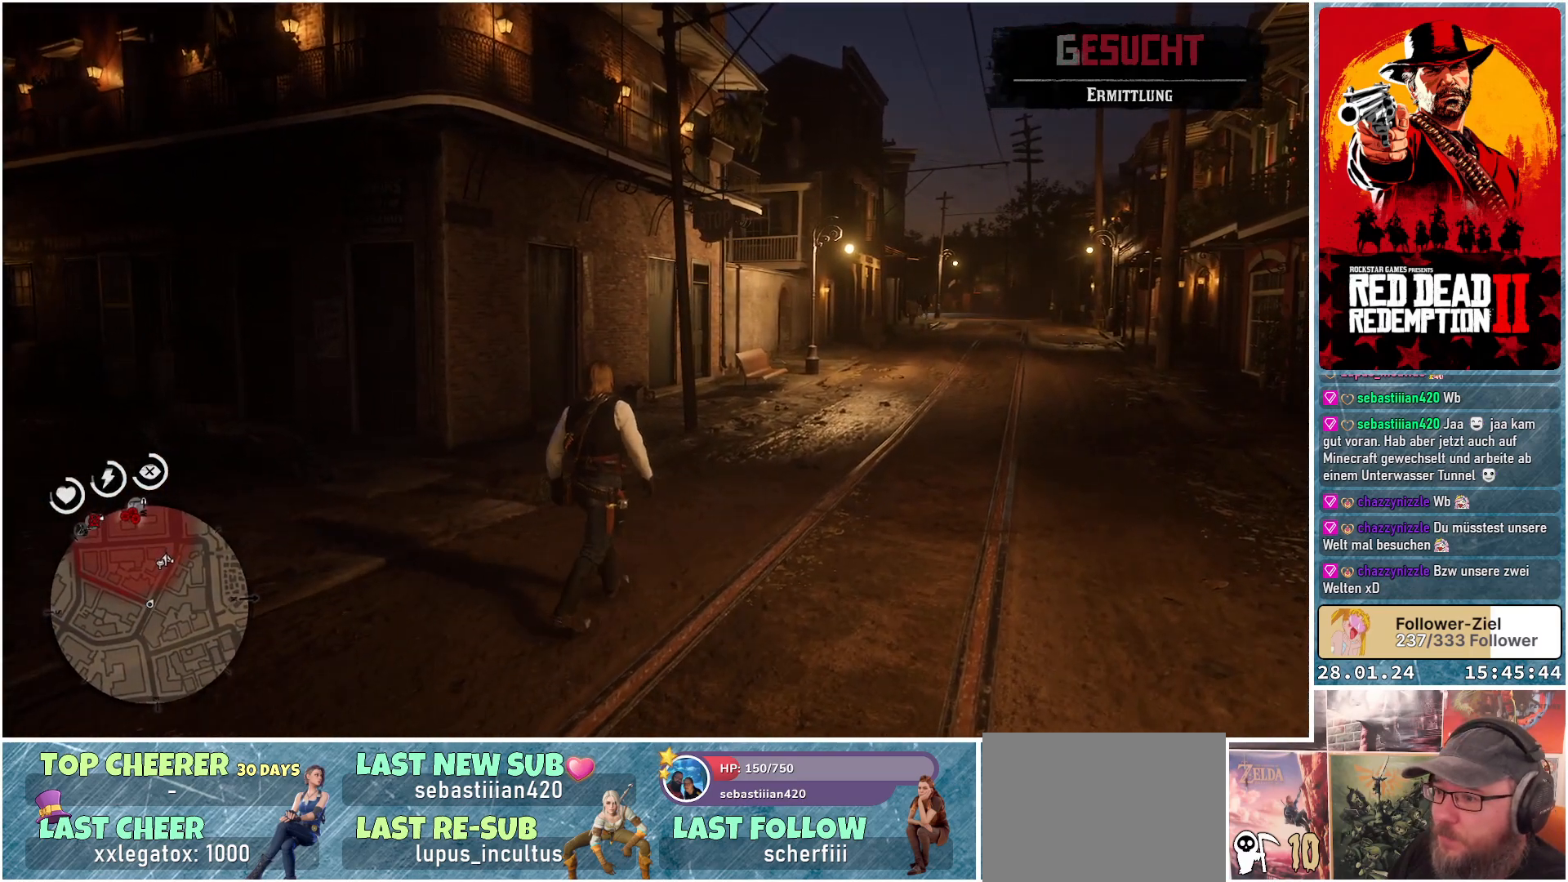
{"buttons": [], "left_stick": "center", "right_stick": "center", "events": []}
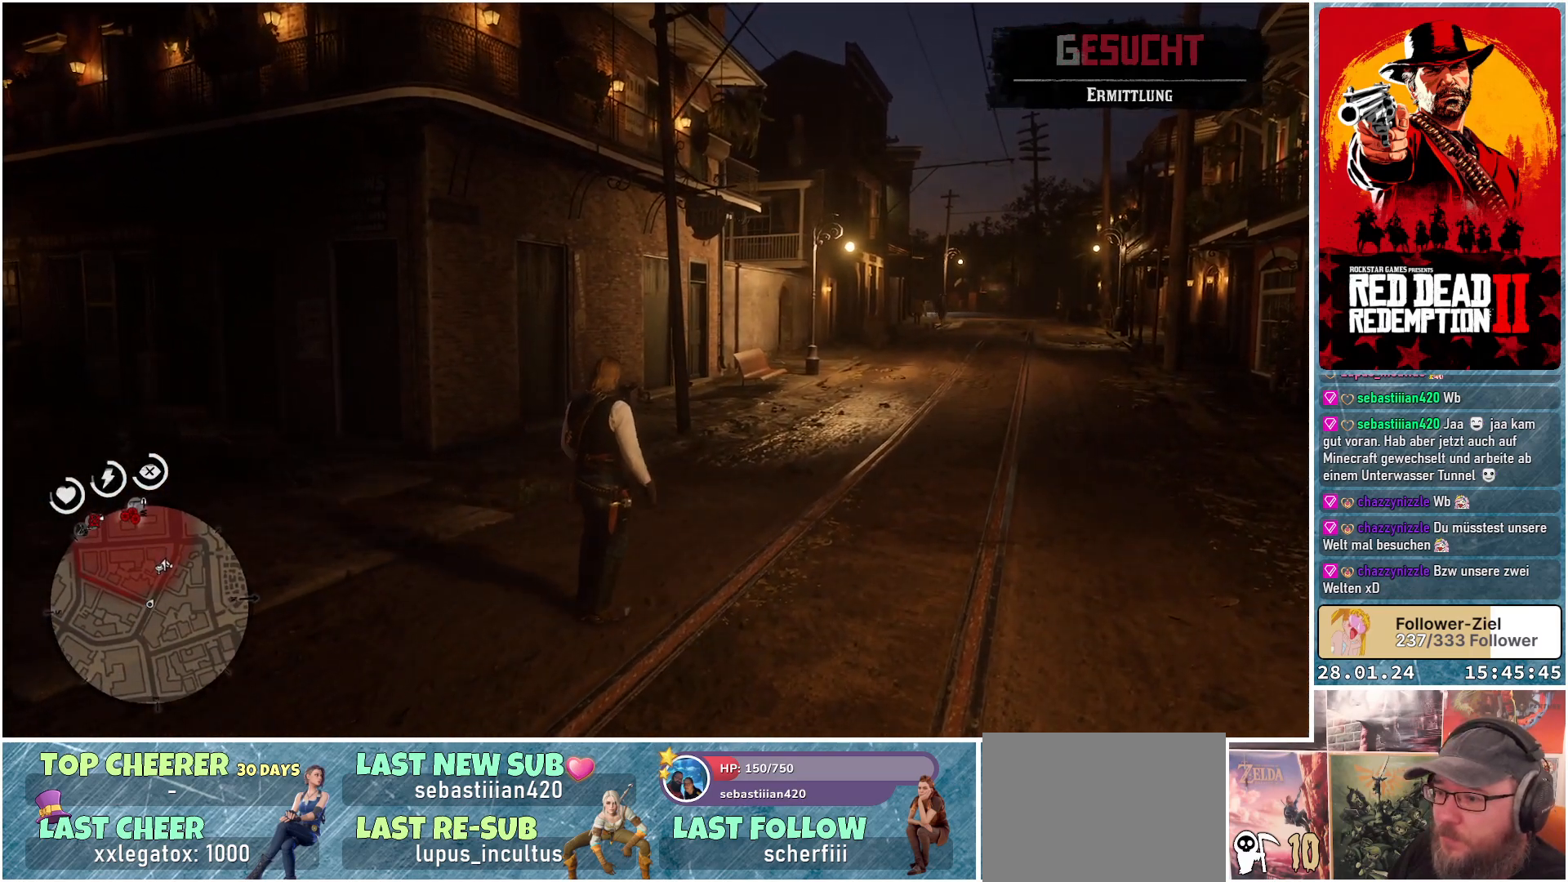
{"buttons": [], "left_stick": "center", "right_stick": "center", "events": []}
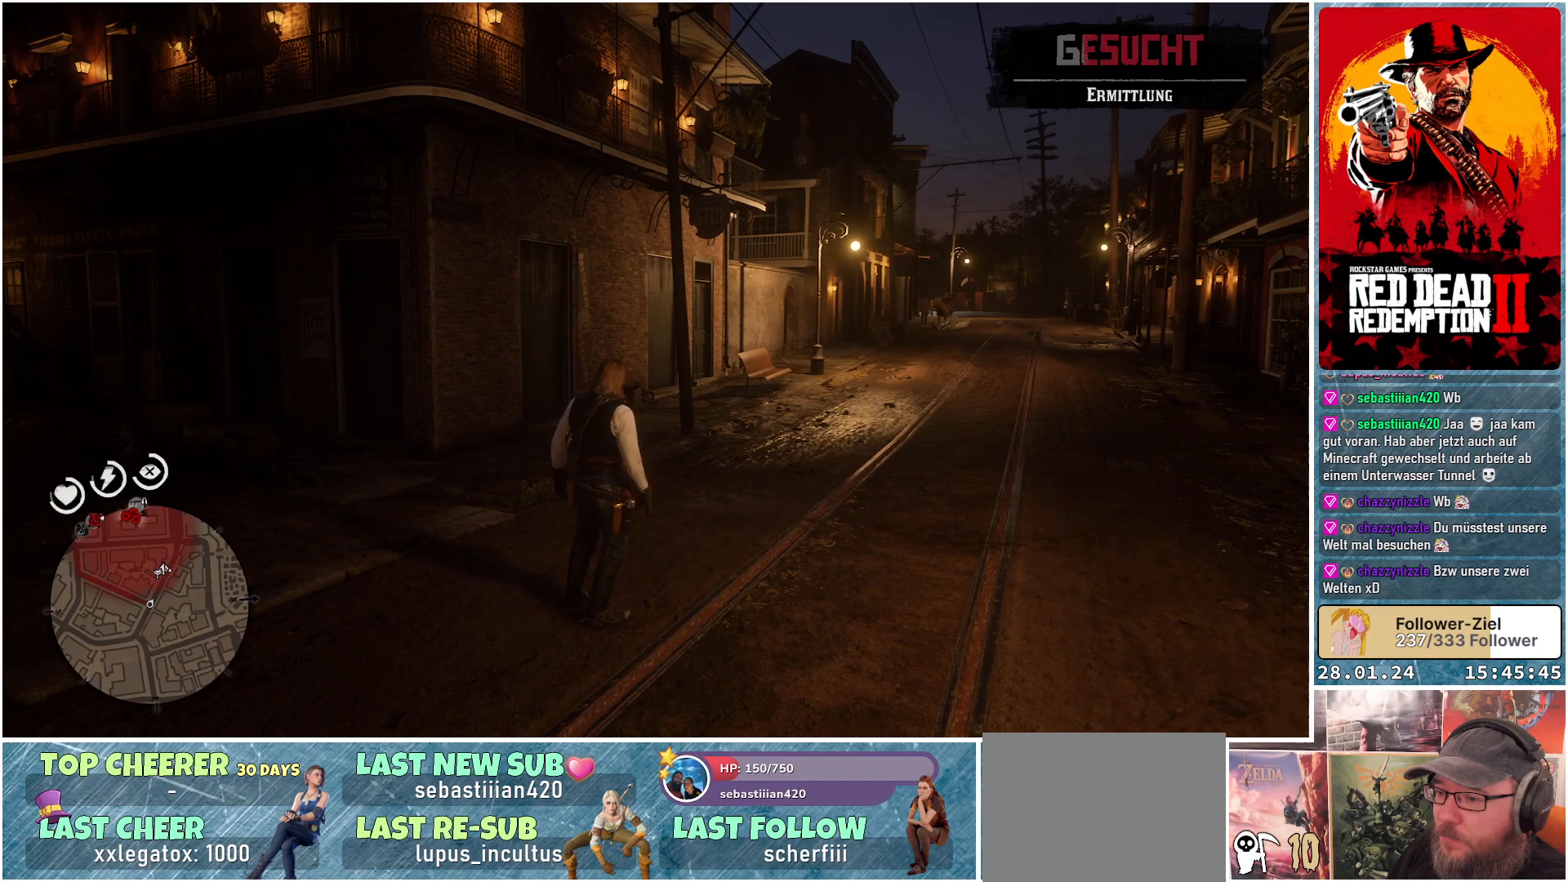
{"buttons": [], "left_stick": "center", "right_stick": "left", "events": [[450, "right_stick", "left"]]}
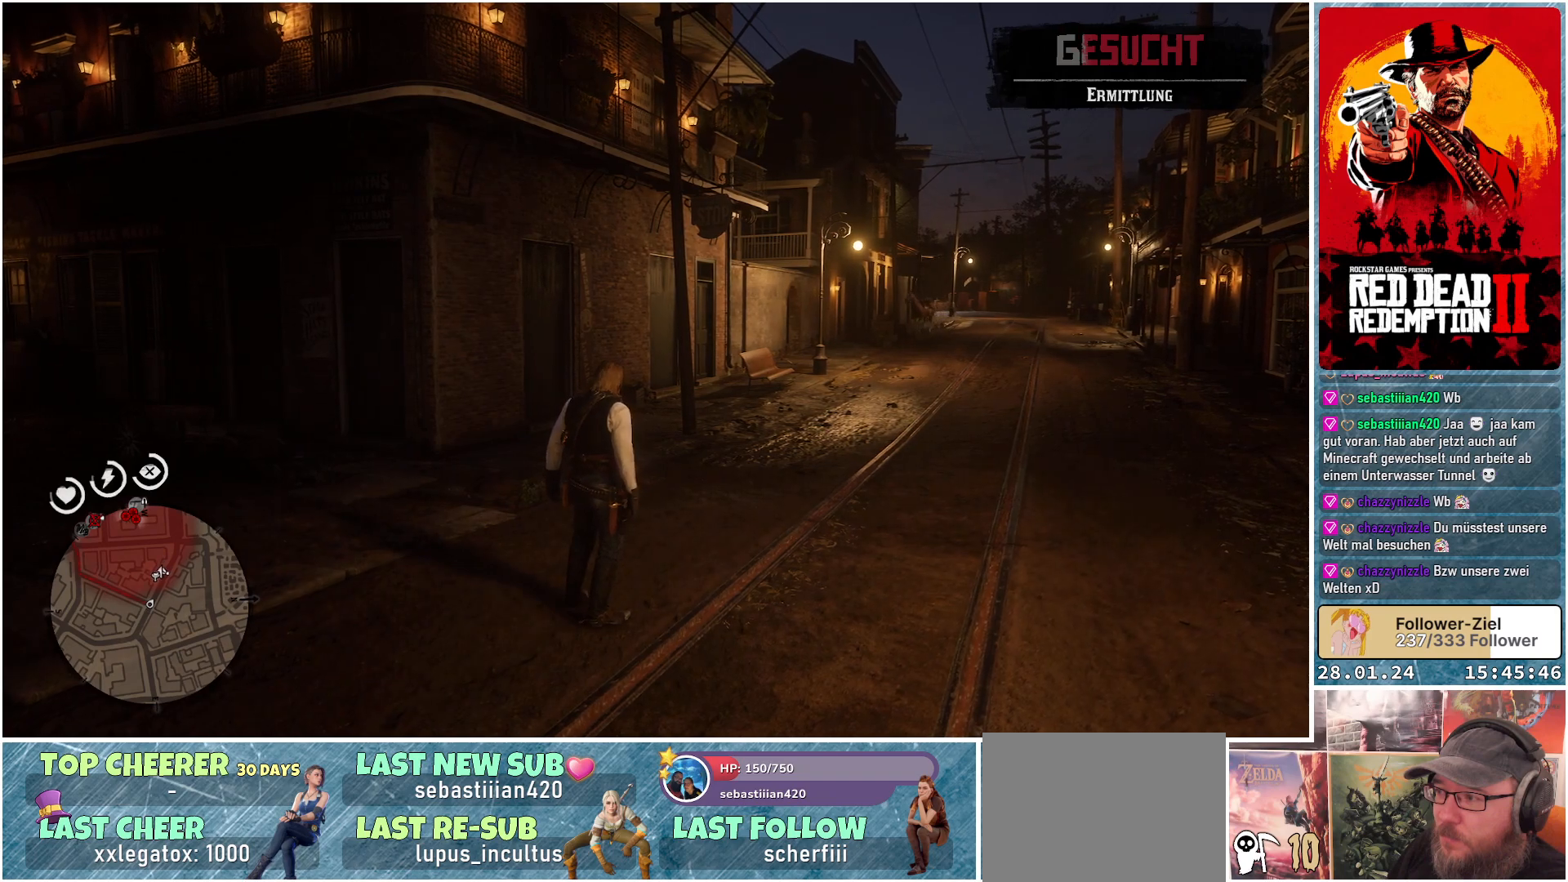
{"buttons": [], "left_stick": "center", "right_stick": "left", "events": []}
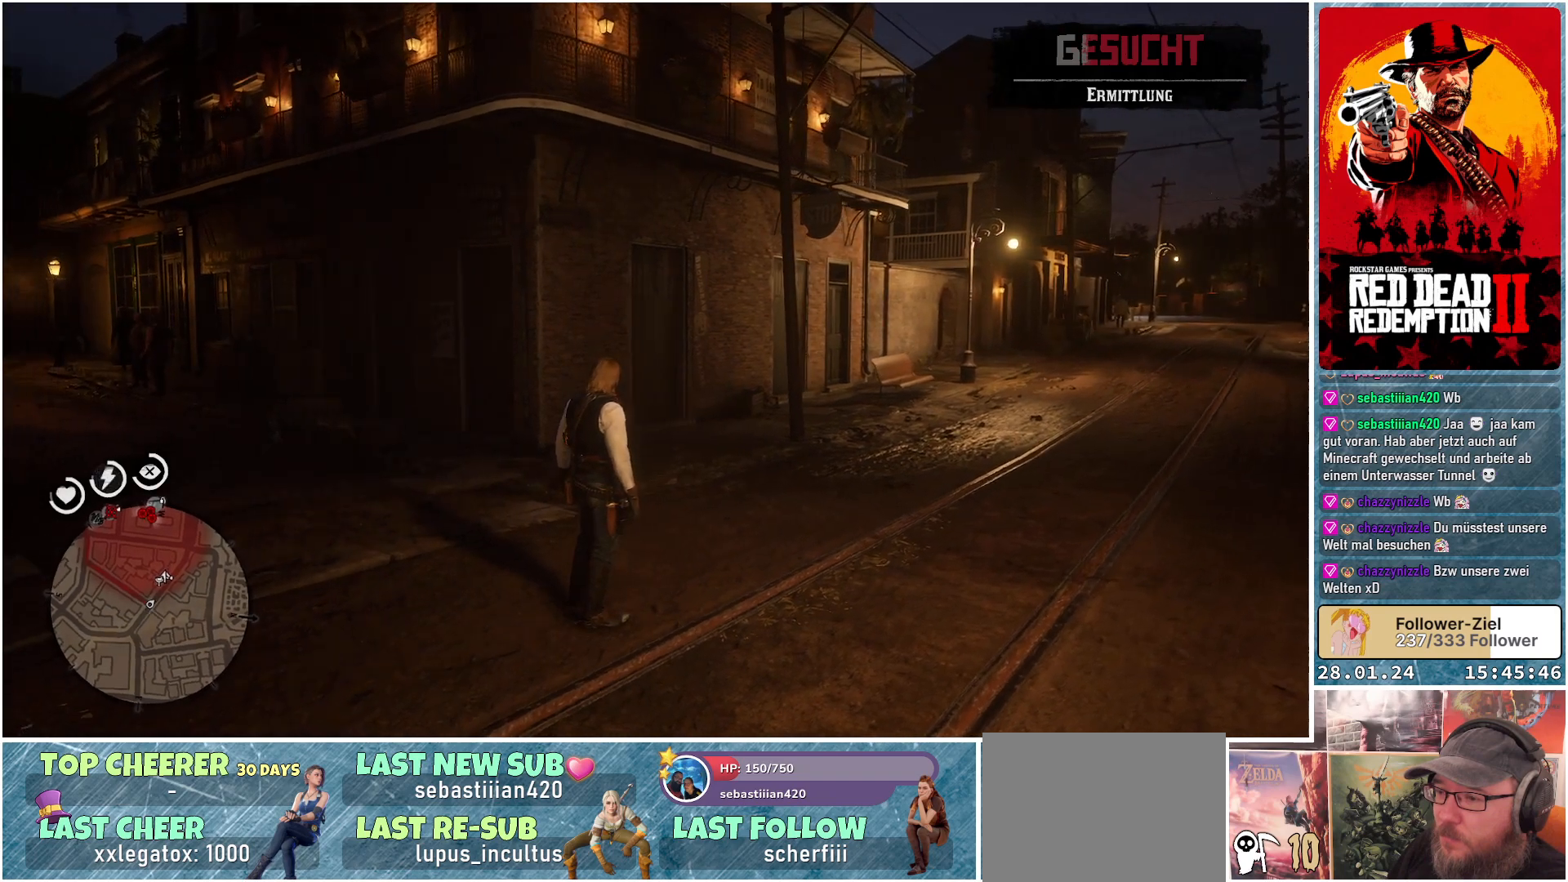
{"buttons": [], "left_stick": "center", "right_stick": "center", "events": [[434, "right_stick", "center"]]}
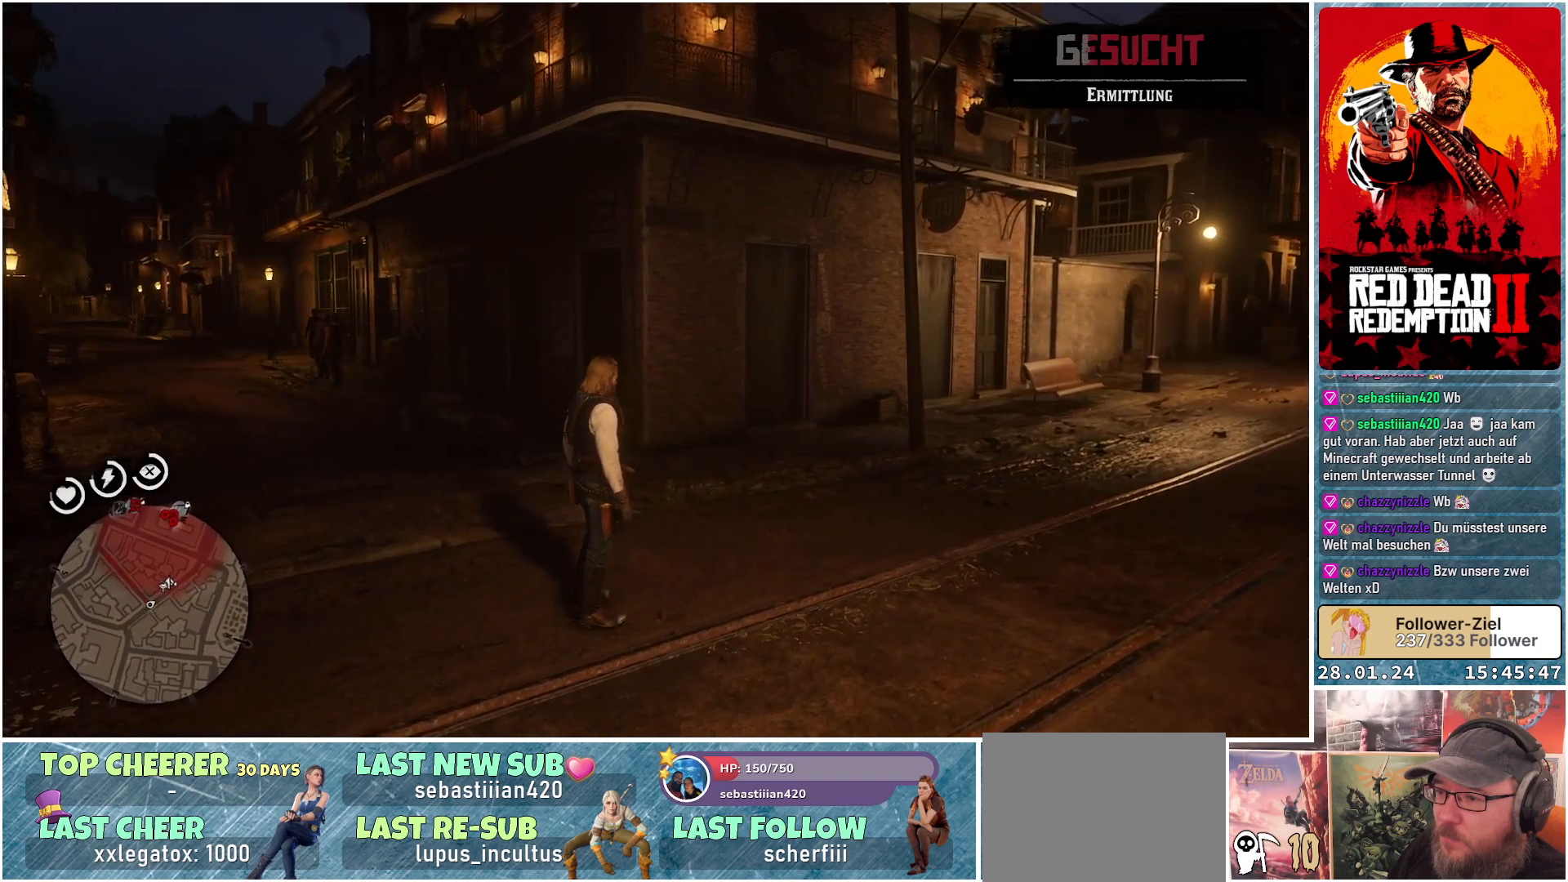
{"buttons": [], "left_stick": "center", "right_stick": "center", "events": []}
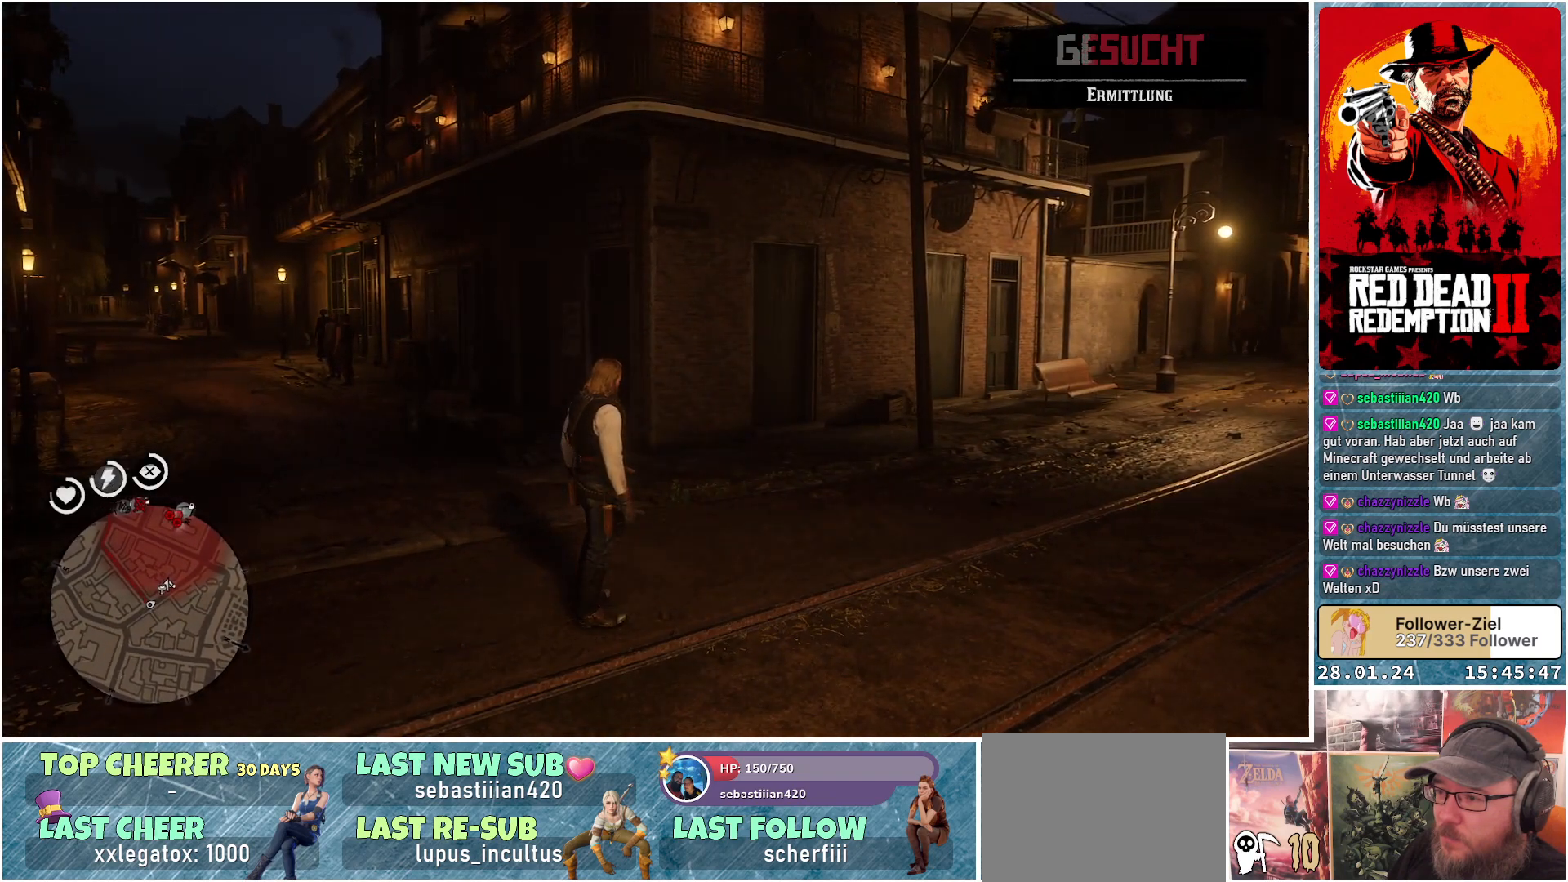
{"buttons": [], "left_stick": "center", "right_stick": "center", "events": []}
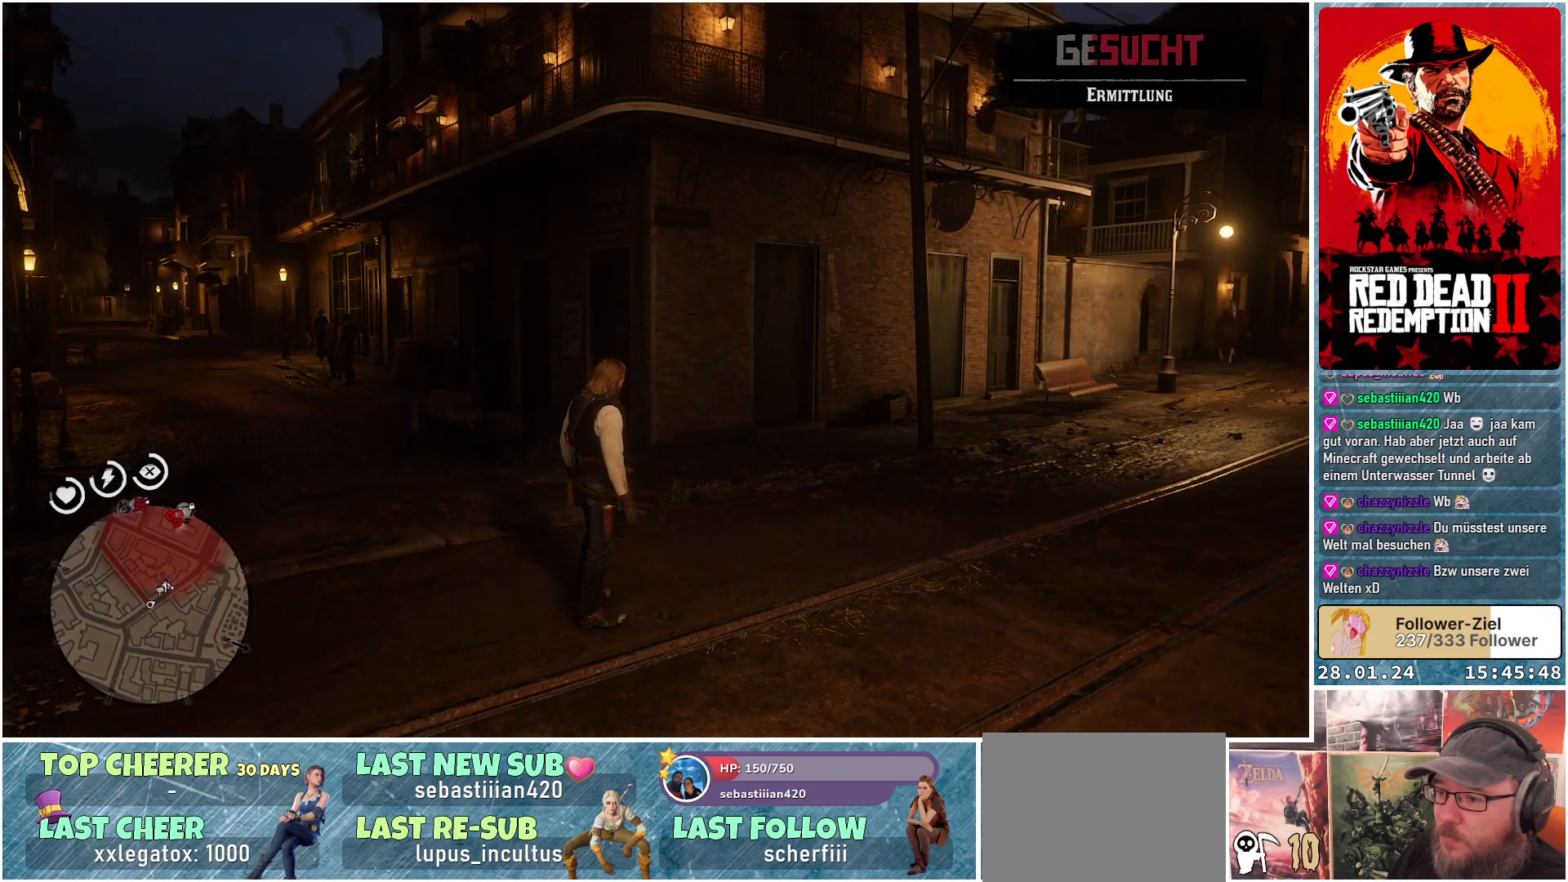
{"buttons": [], "left_stick": "center", "right_stick": "center", "events": []}
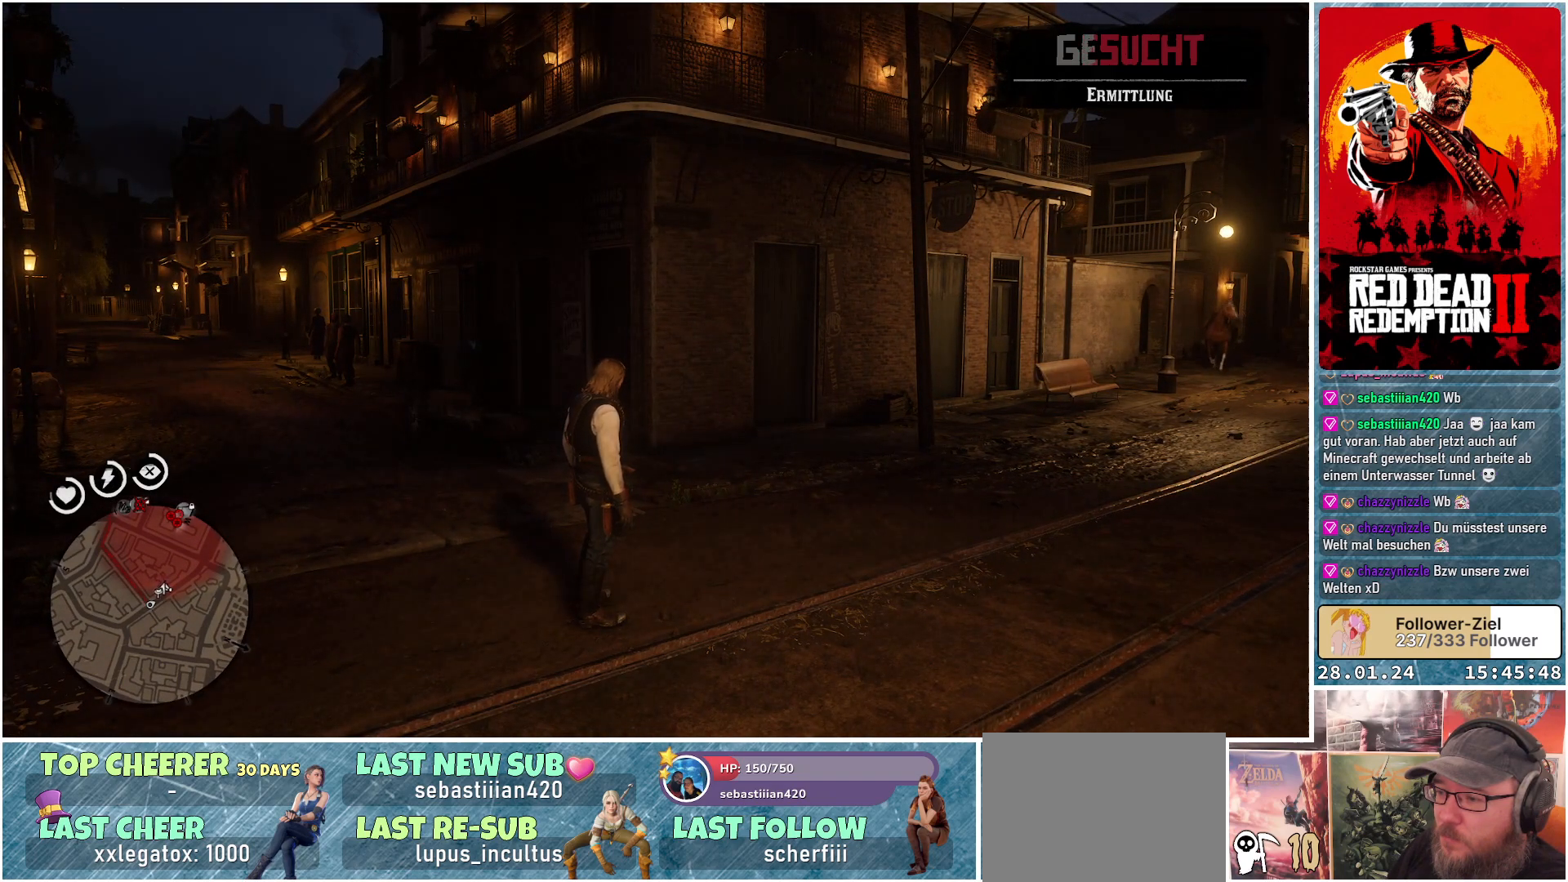
{"buttons": [], "left_stick": "center", "right_stick": "right", "events": [[300, "right_stick", "right"]]}
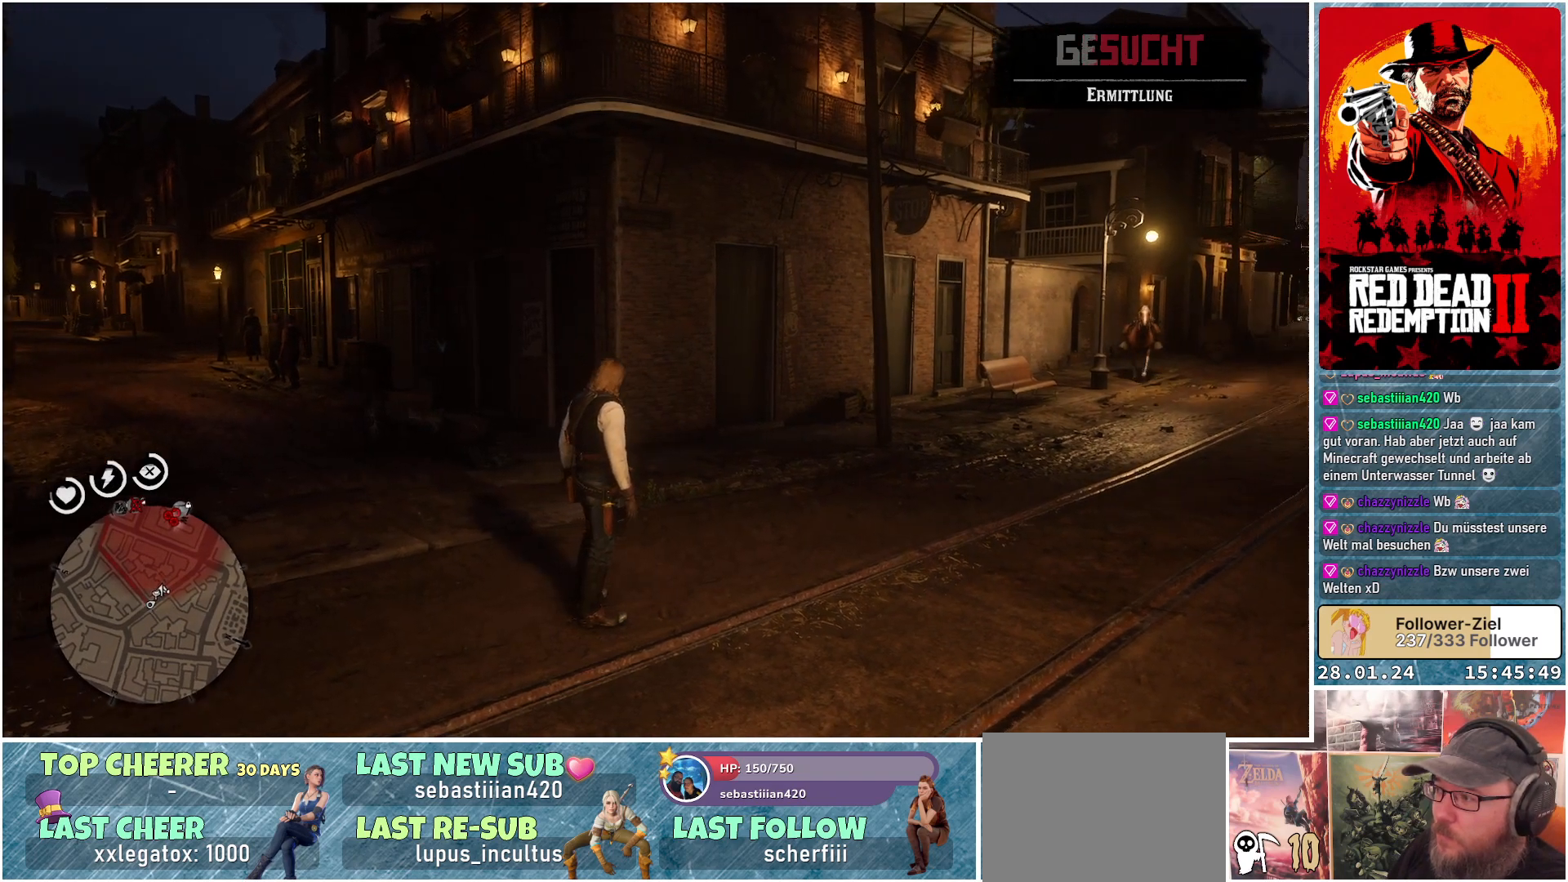
{"buttons": [], "left_stick": "center", "right_stick": "right", "events": []}
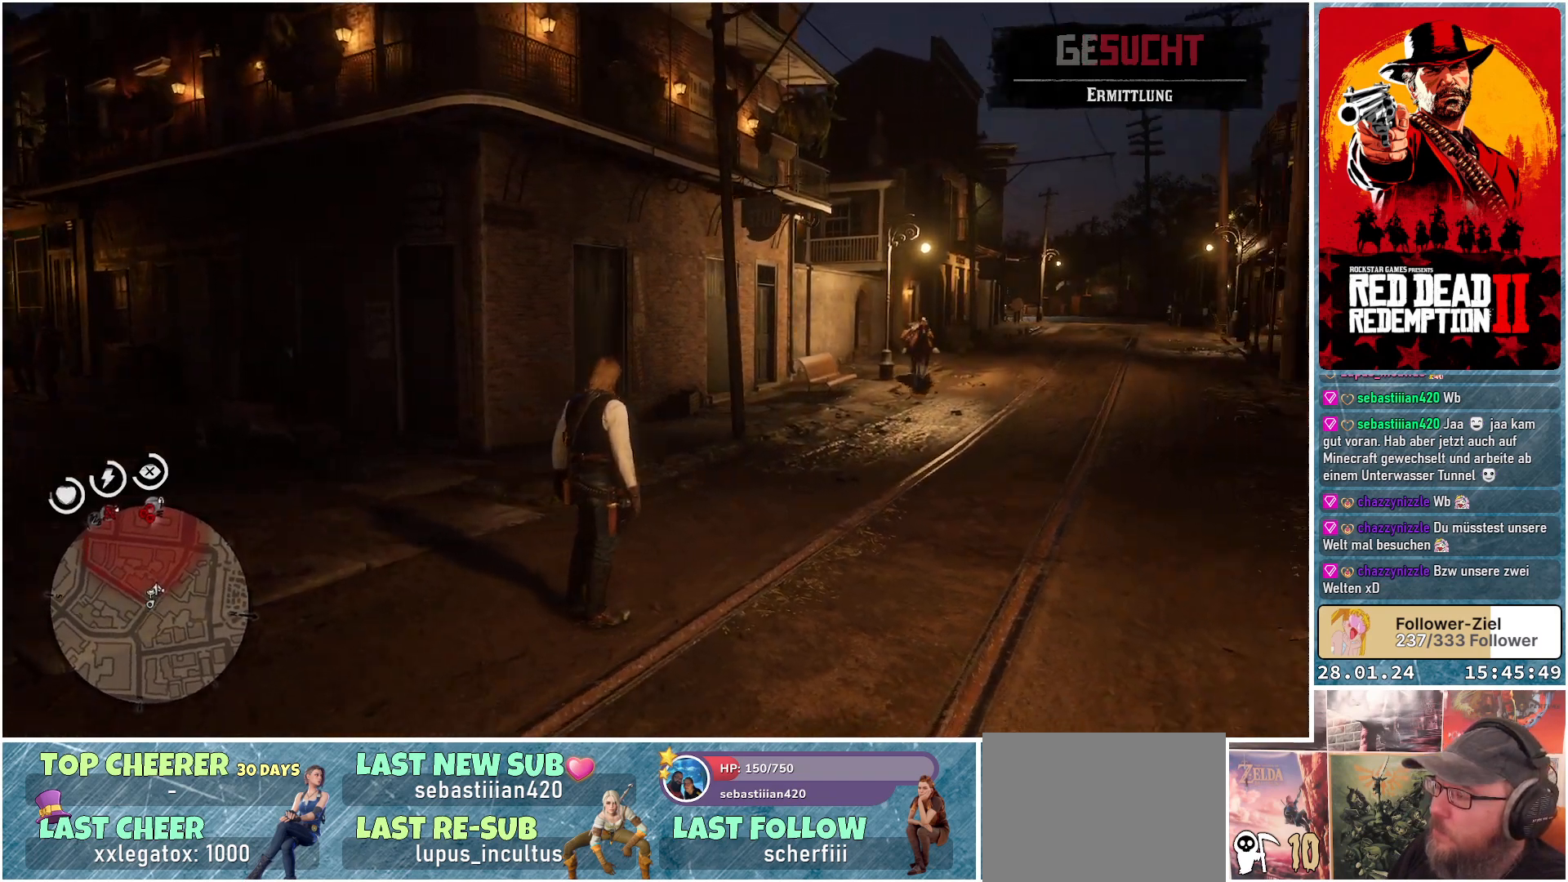
{"buttons": [], "left_stick": "center", "right_stick": "center", "events": [[234, "right_stick", "center"]]}
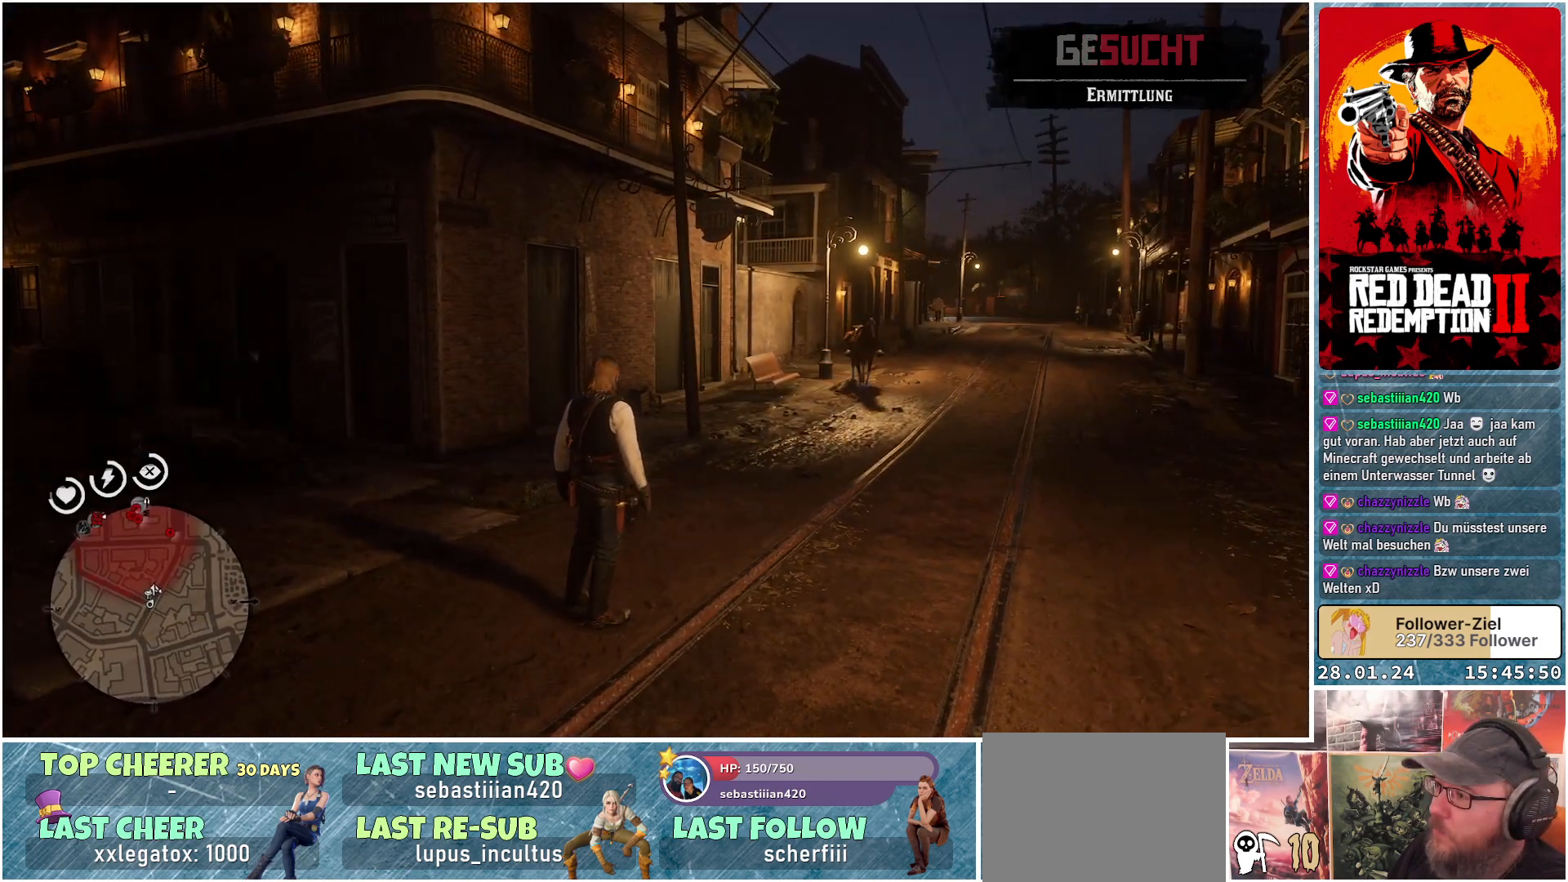
{"buttons": [], "left_stick": "center", "right_stick": "right", "events": [[283, "right_stick", "right"]]}
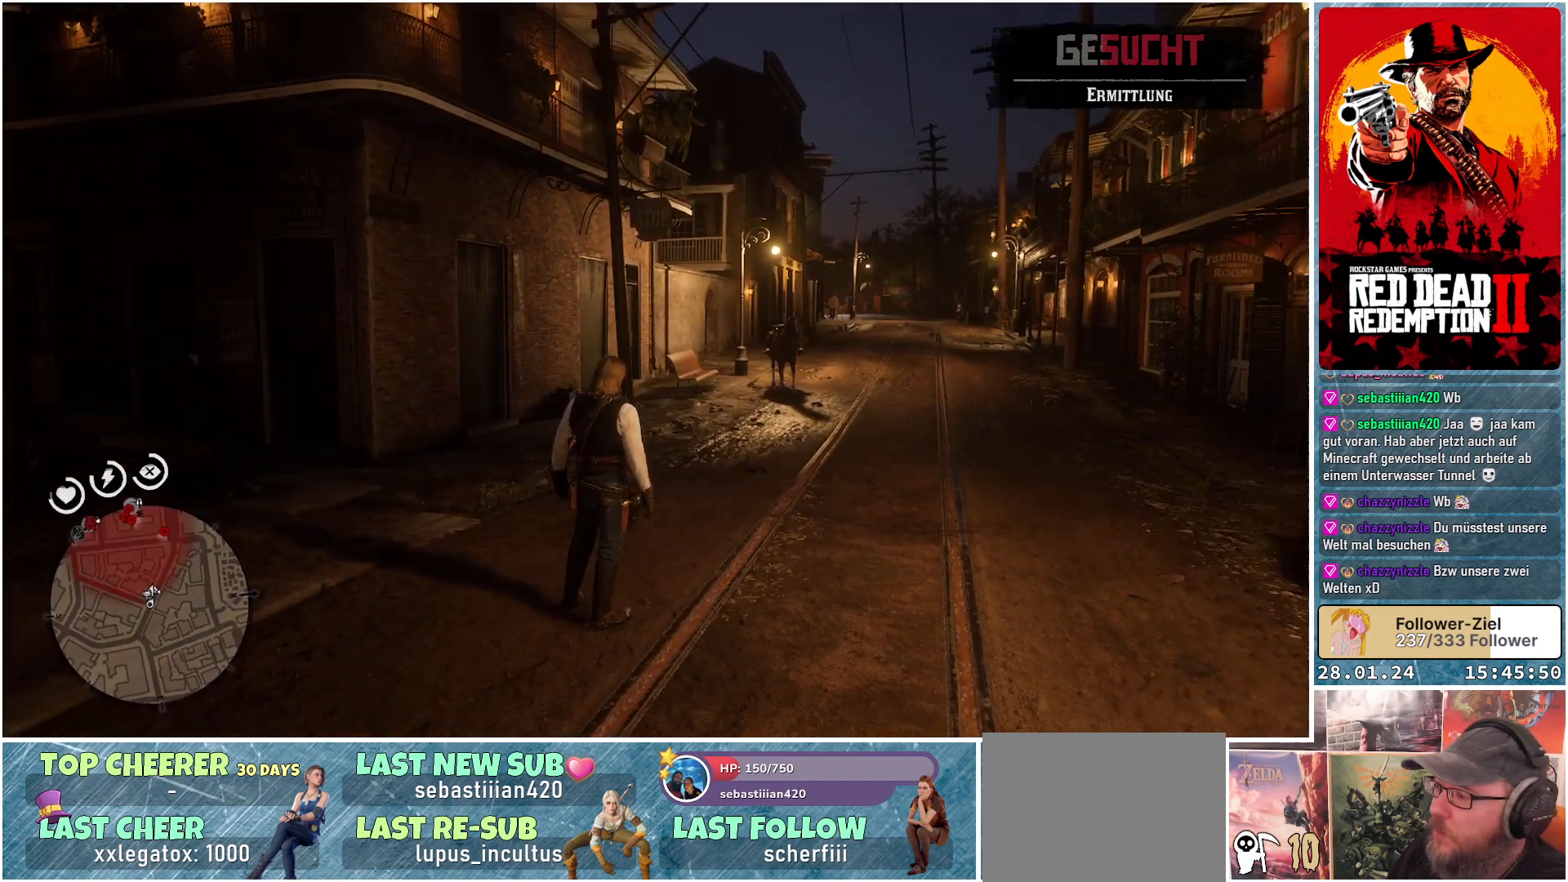
{"buttons": [], "left_stick": "center", "right_stick": "center", "events": [[83, "right_stick", "center"]]}
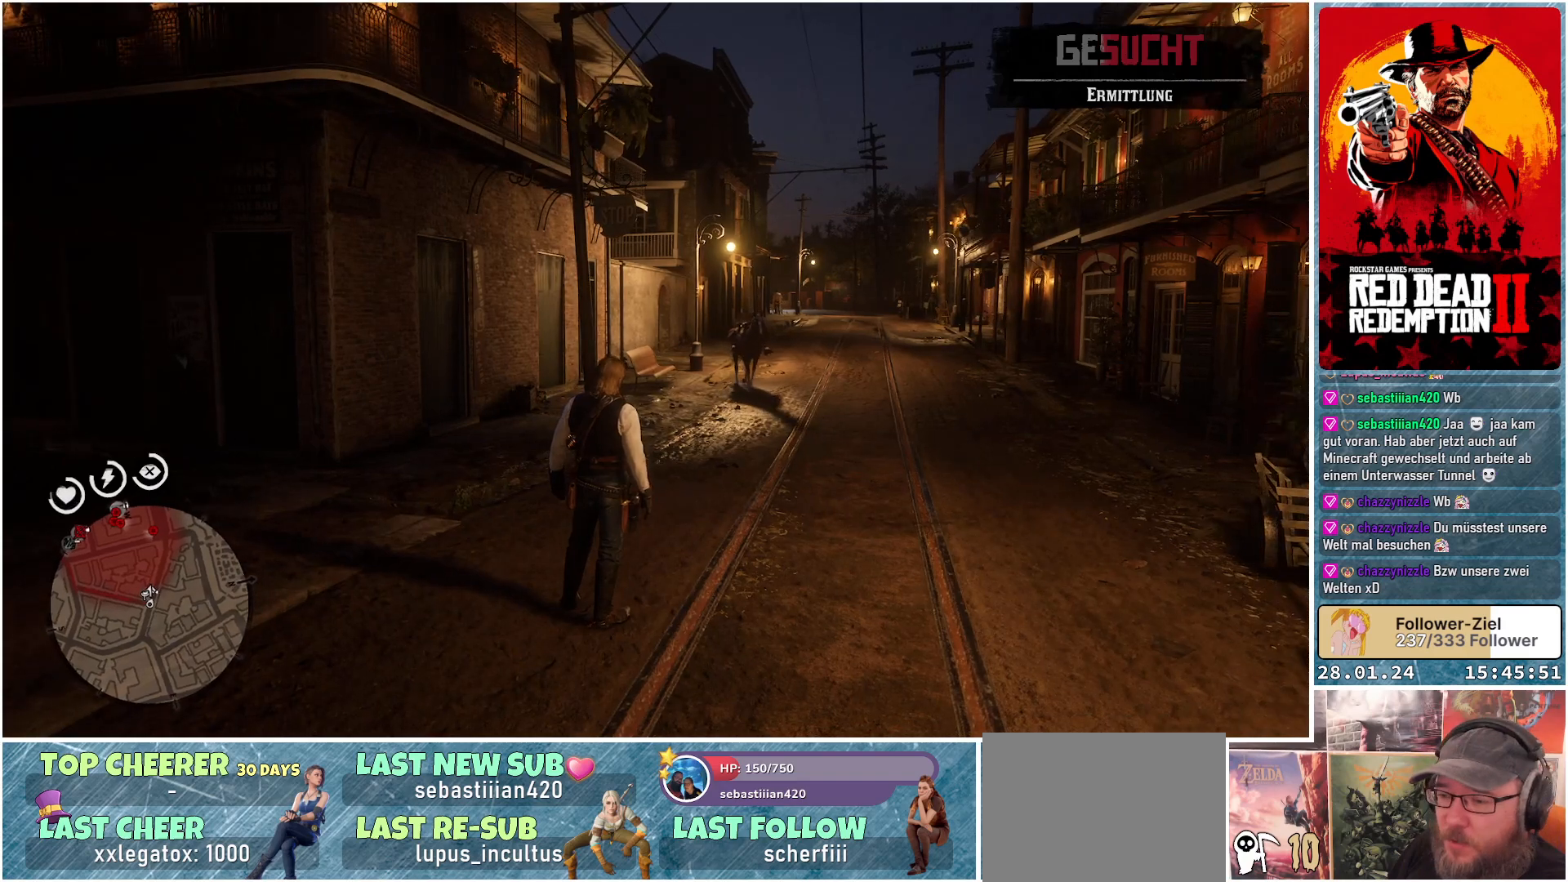
{"buttons": [], "left_stick": "center", "right_stick": "left", "events": [[333, "right_stick", "left"]]}
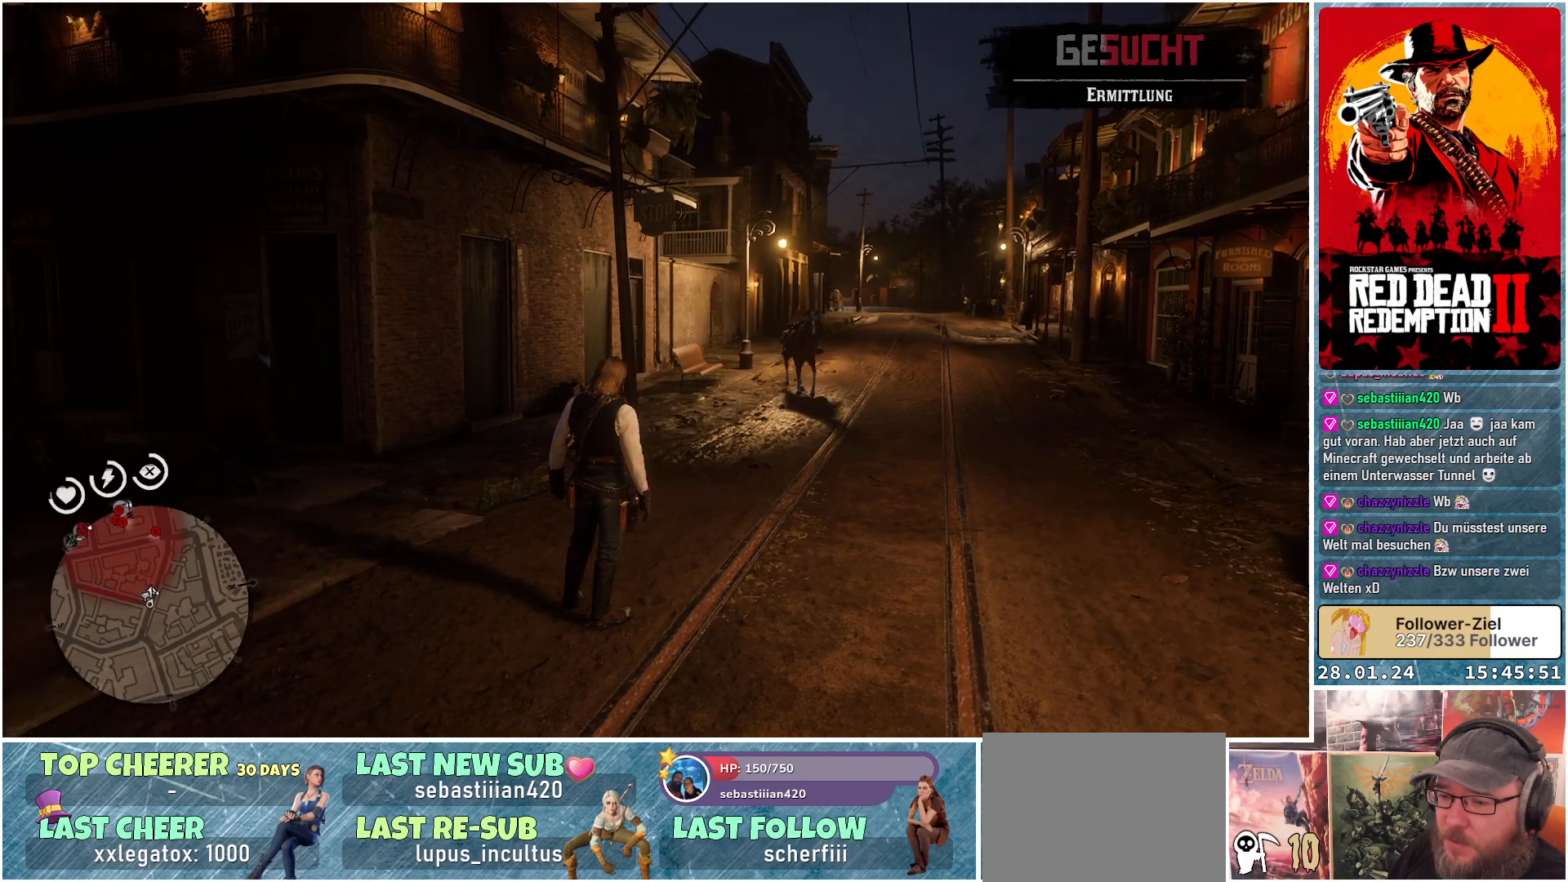
{"buttons": [], "left_stick": "right", "right_stick": "center", "events": [[50, "left_stick", "right"], [317, "right_stick", "center"]]}
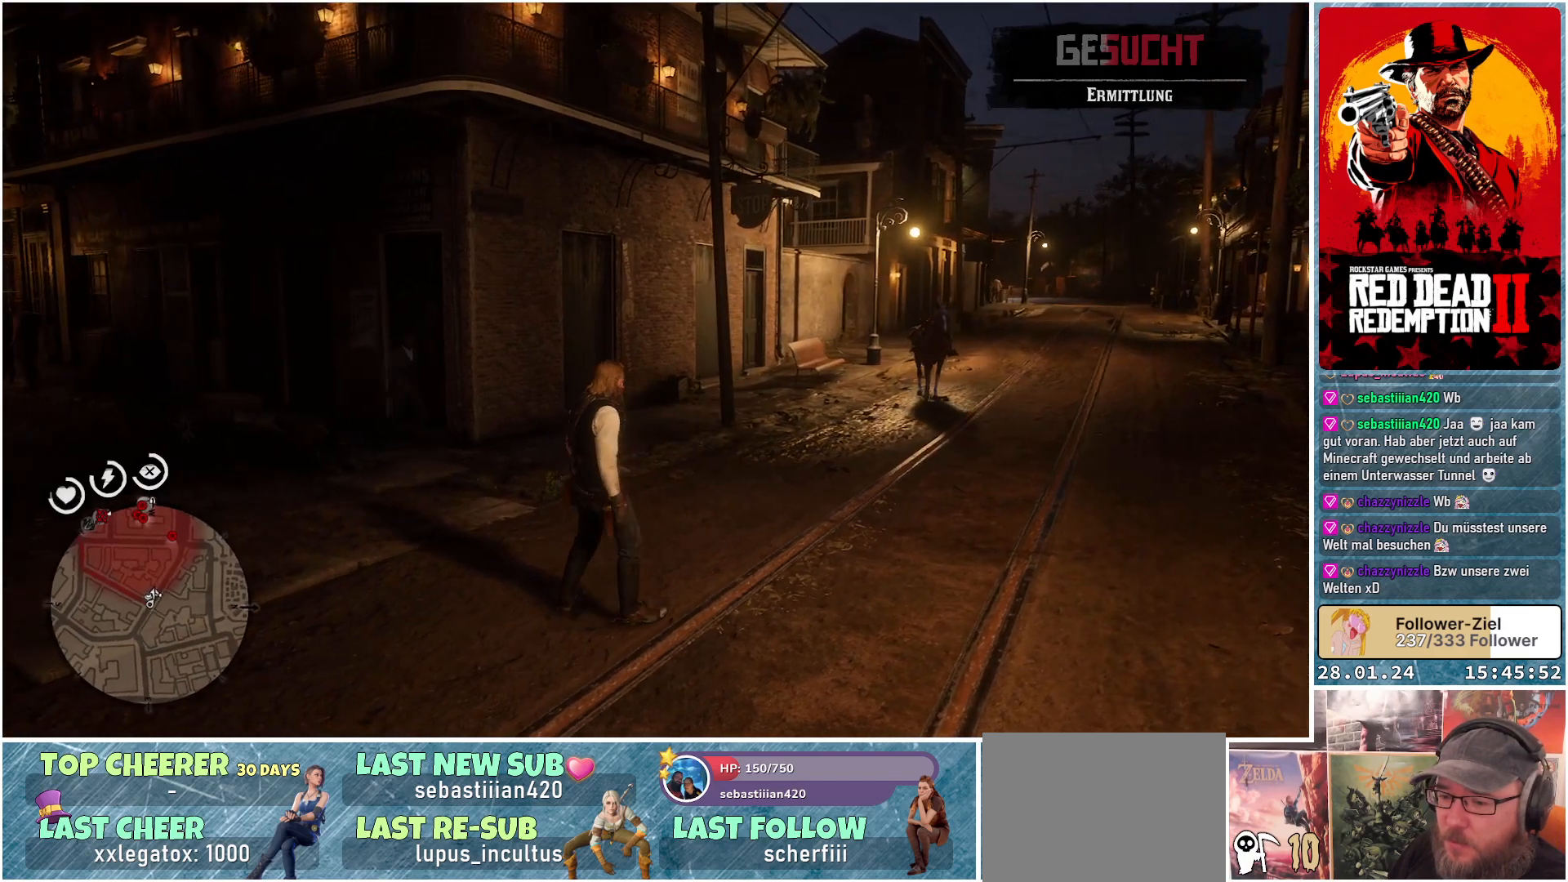
{"buttons": [], "left_stick": "up-right", "right_stick": "center", "events": [[483, "left_stick", "up-right"]]}
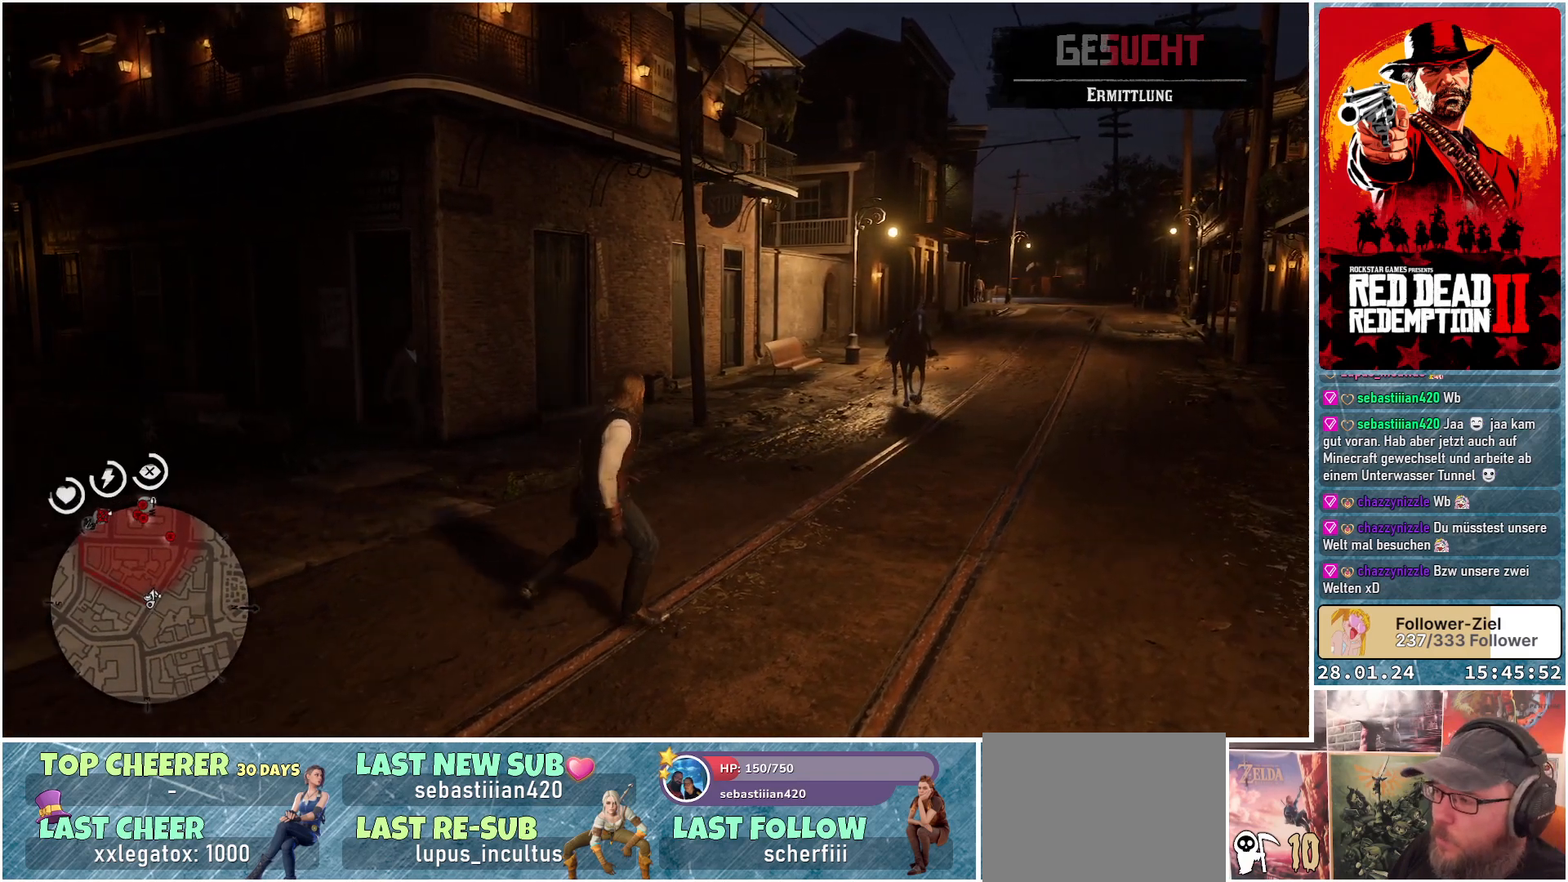
{"buttons": [], "left_stick": "up-right", "right_stick": "center", "events": []}
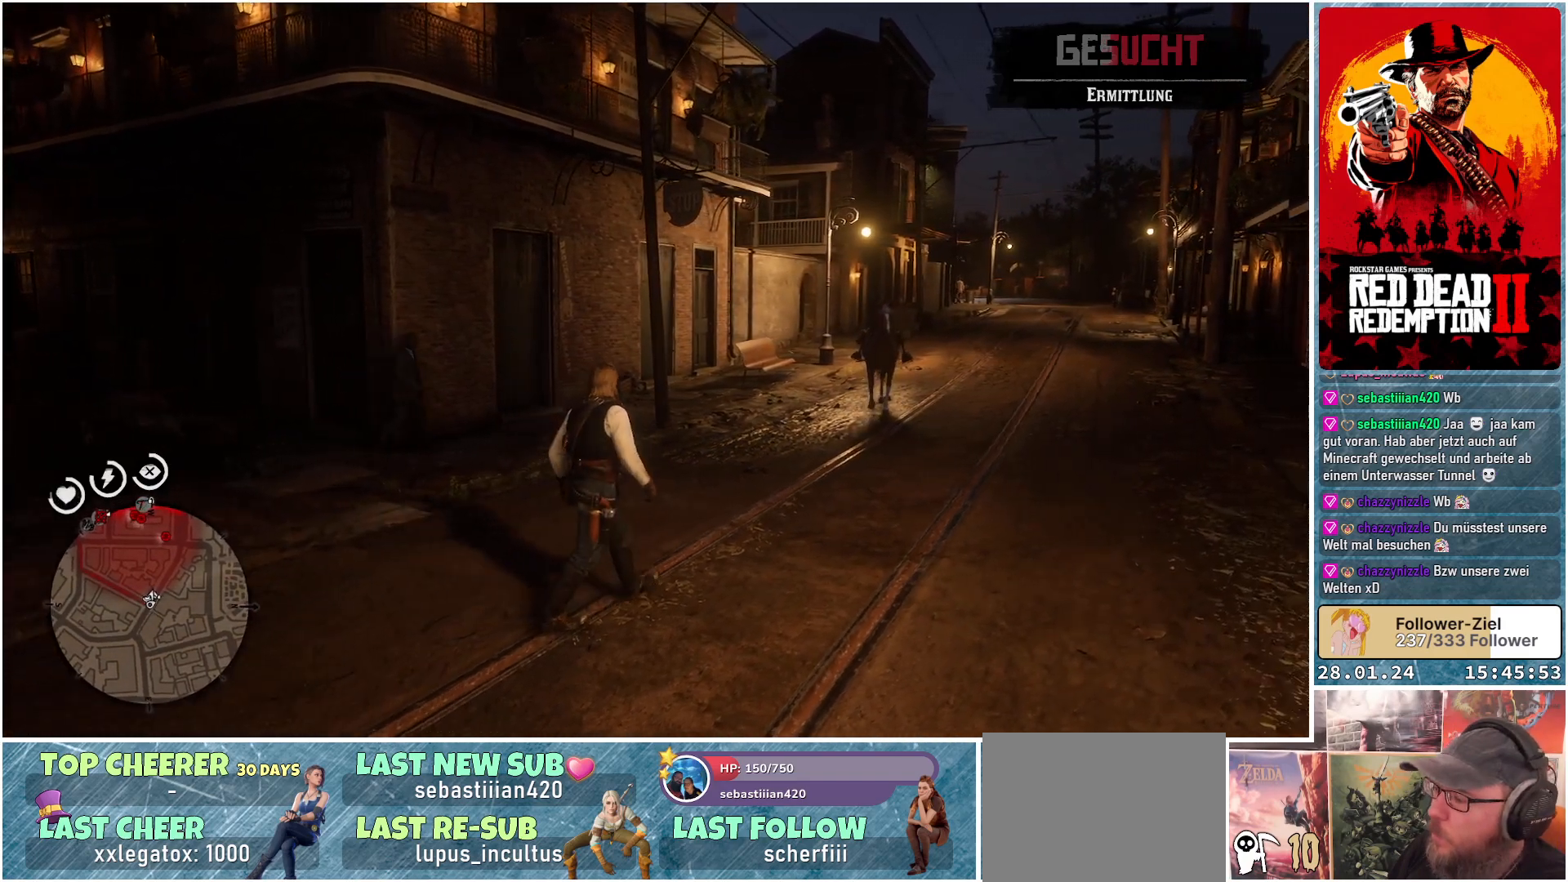
{"buttons": [], "left_stick": "up-right", "right_stick": "center", "events": []}
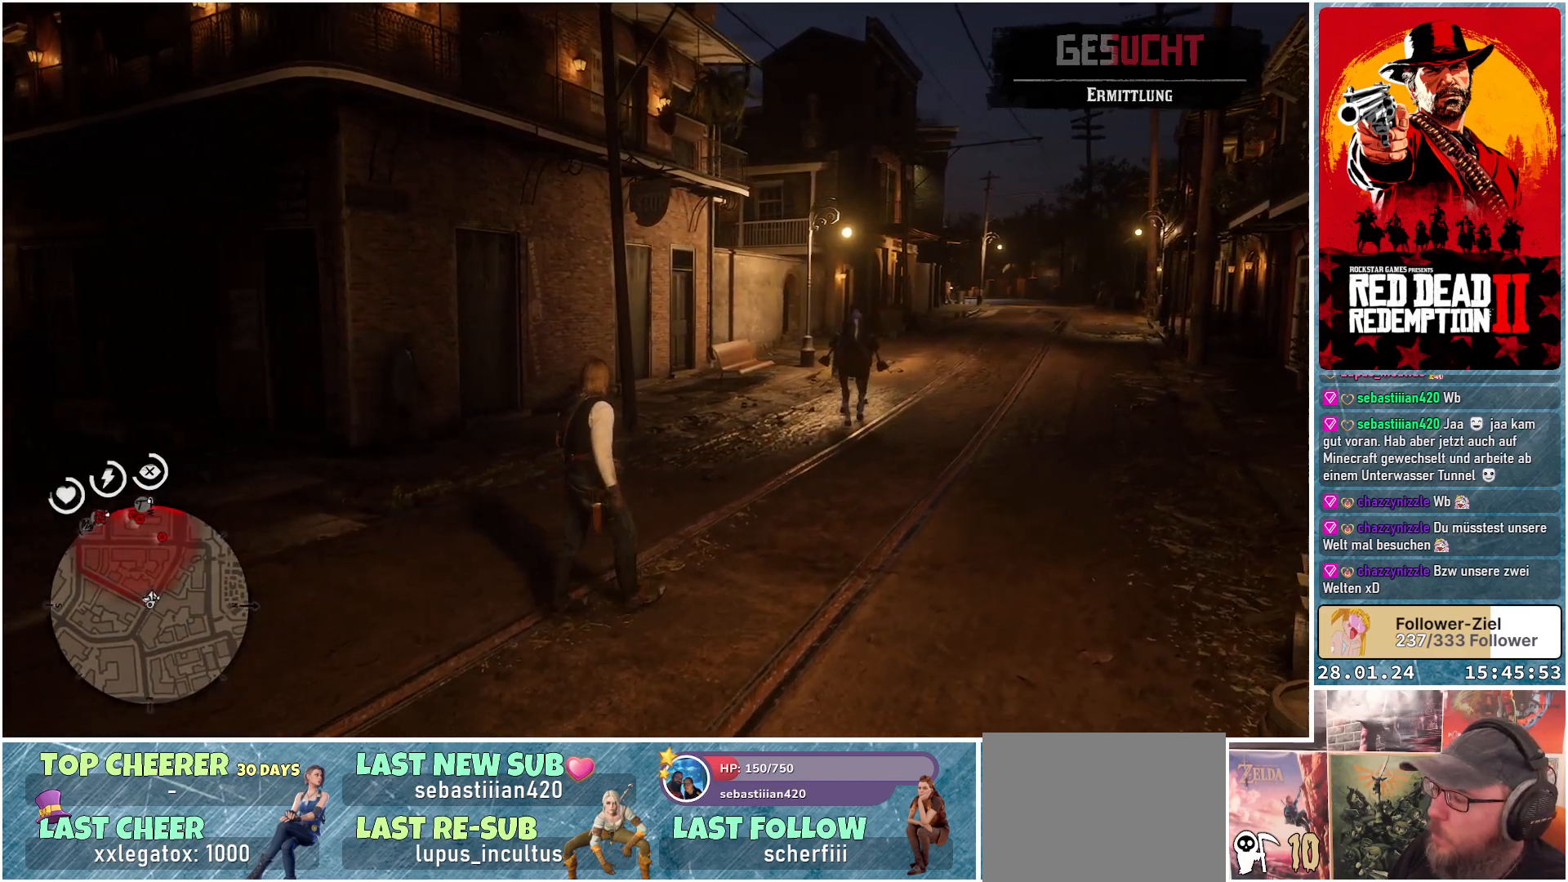
{"buttons": [], "left_stick": "up-right", "right_stick": "center", "events": []}
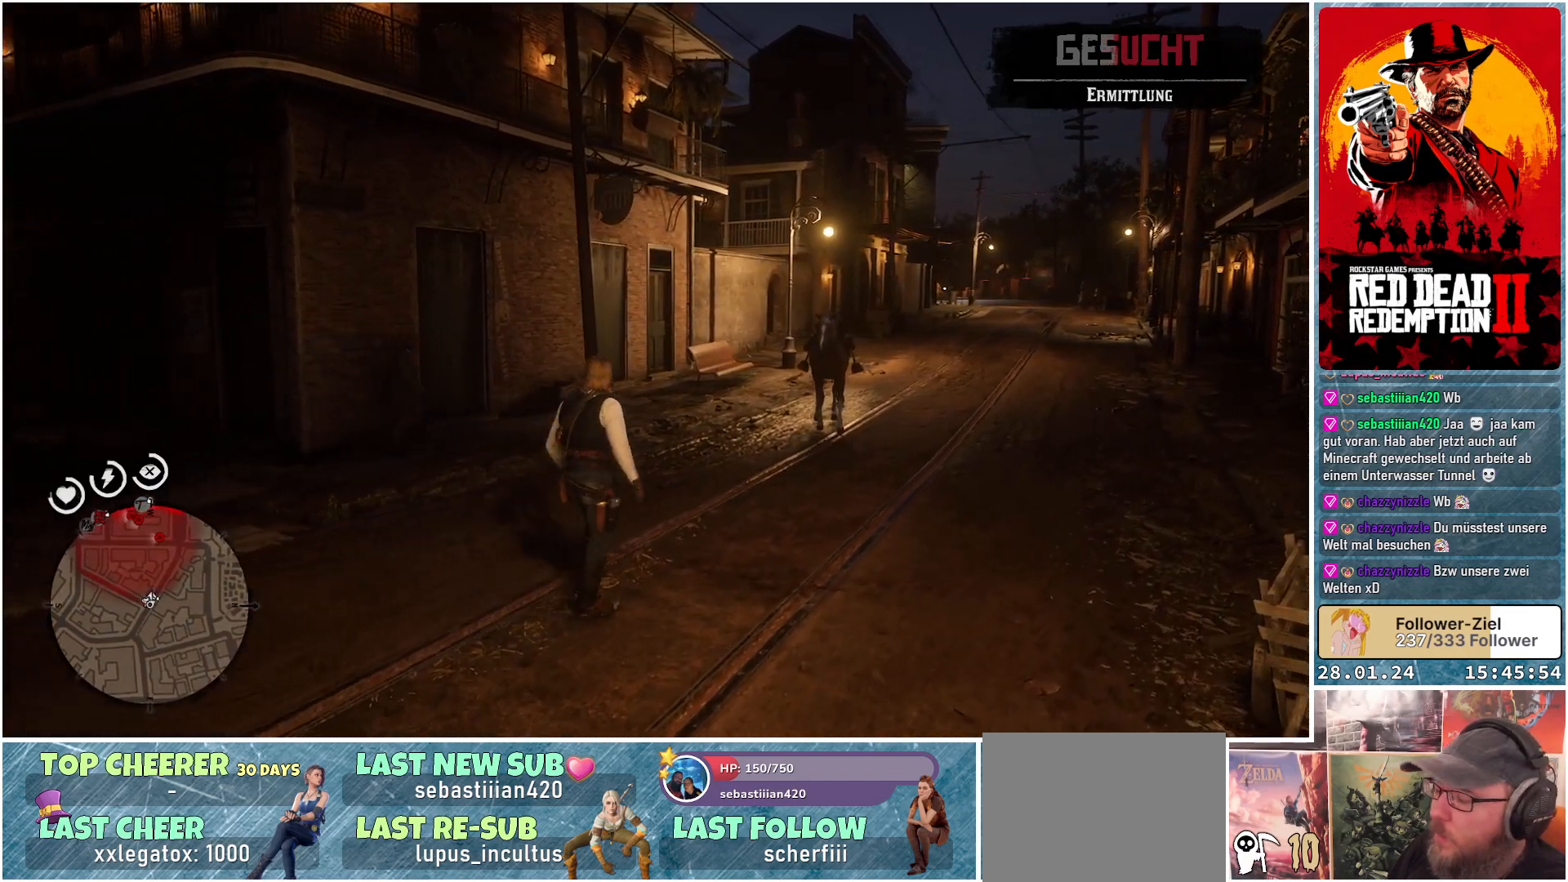
{"buttons": [], "left_stick": "up-right", "right_stick": "center", "events": []}
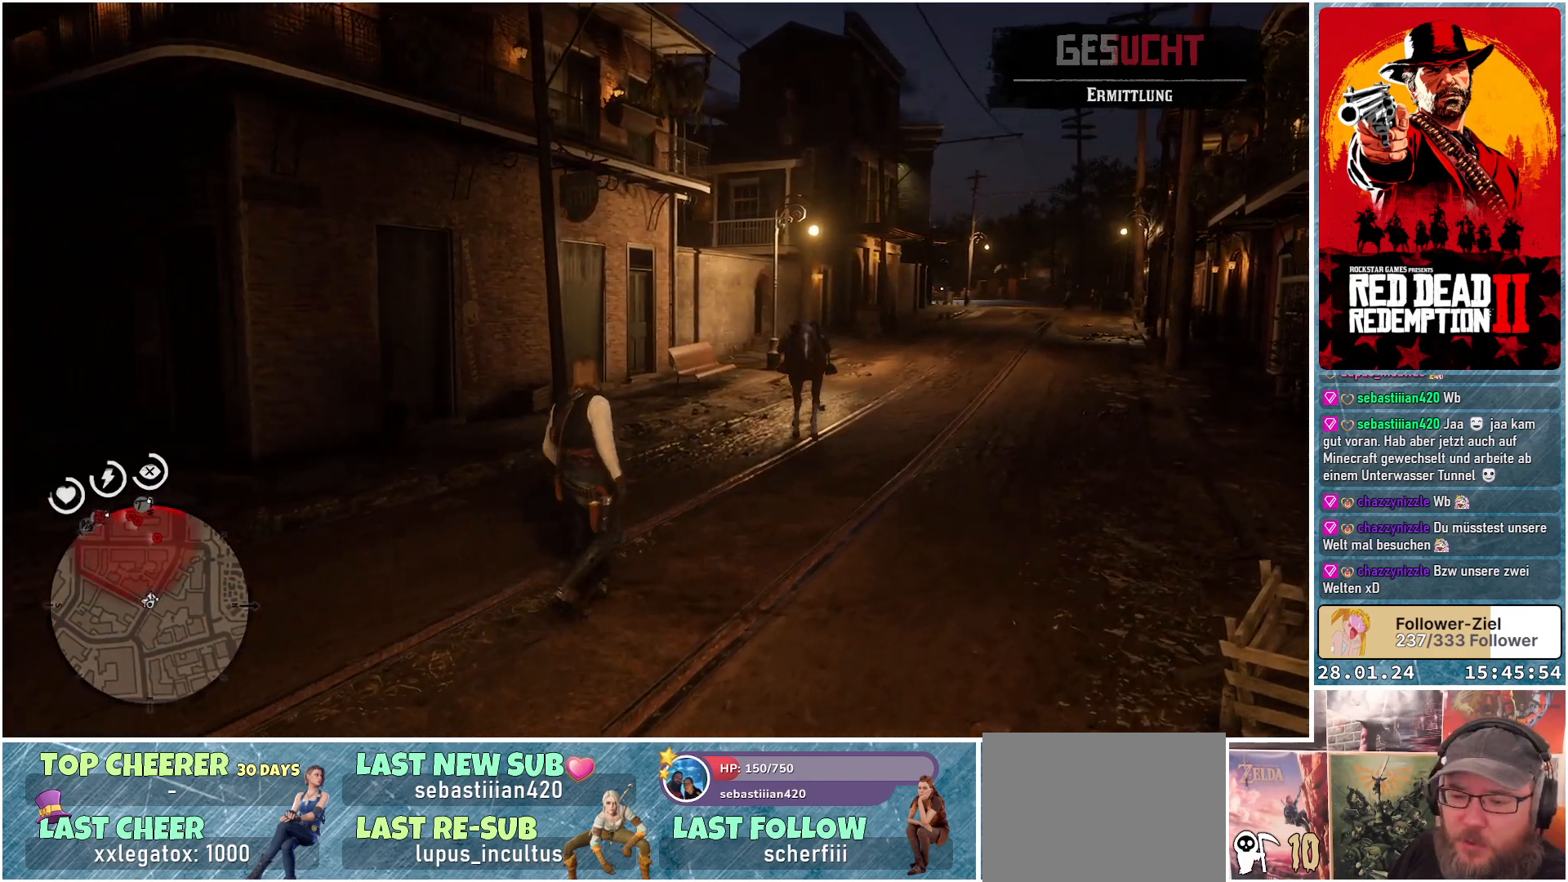
{"buttons": [], "left_stick": "up-right", "right_stick": "center", "events": [[184, "right_stick", "down-left"], [300, "right_stick", "center"]]}
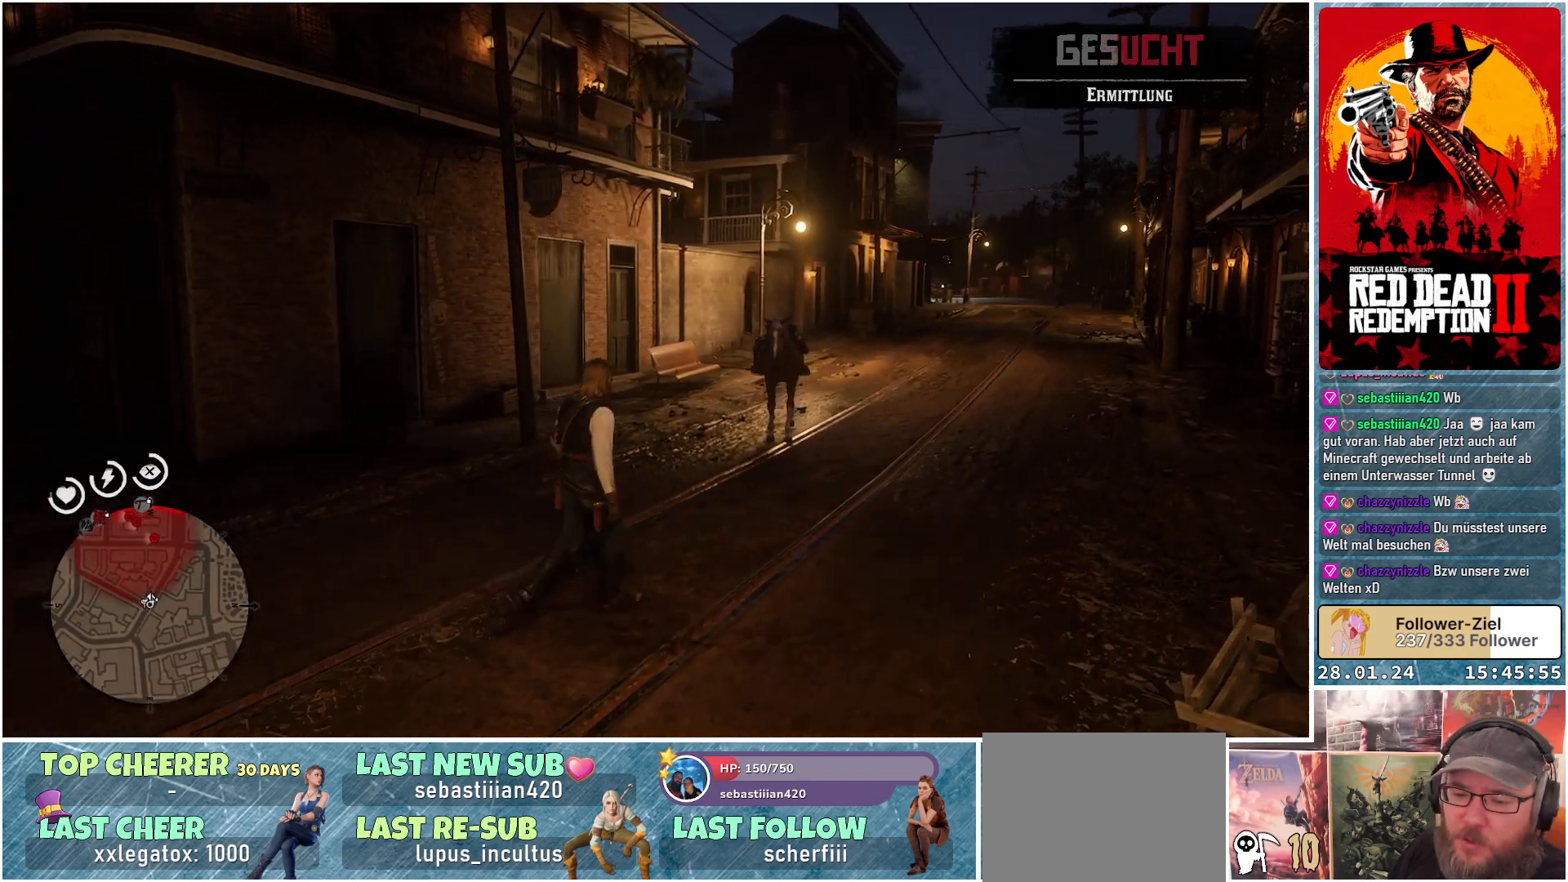
{"buttons": [], "left_stick": "up-right", "right_stick": "center", "events": []}
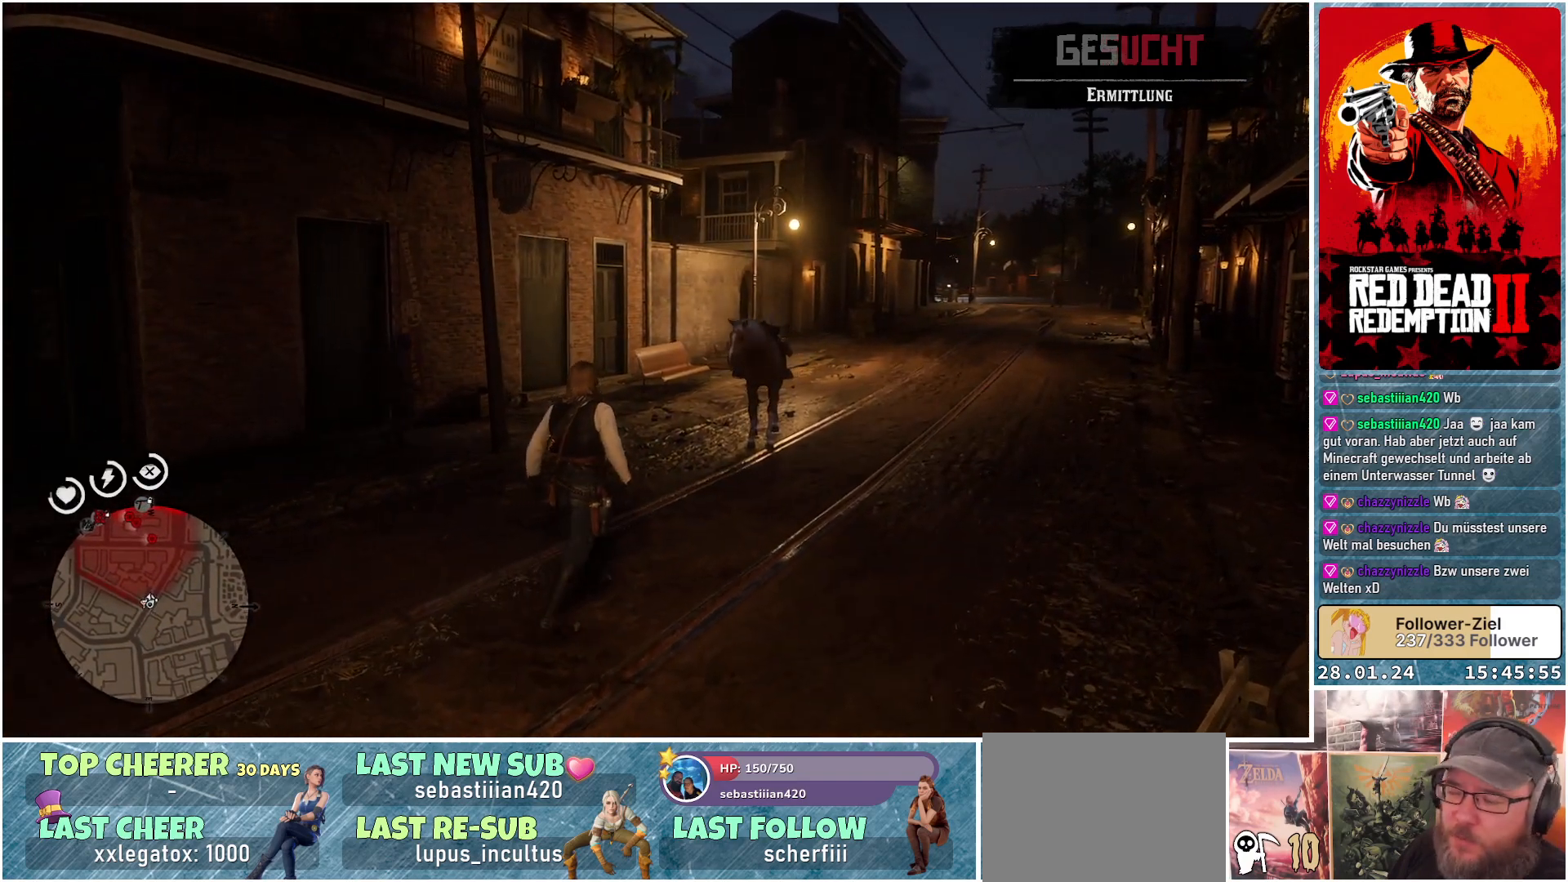
{"buttons": [], "left_stick": "up-right", "right_stick": "left", "events": [[200, "right_stick", "left"]]}
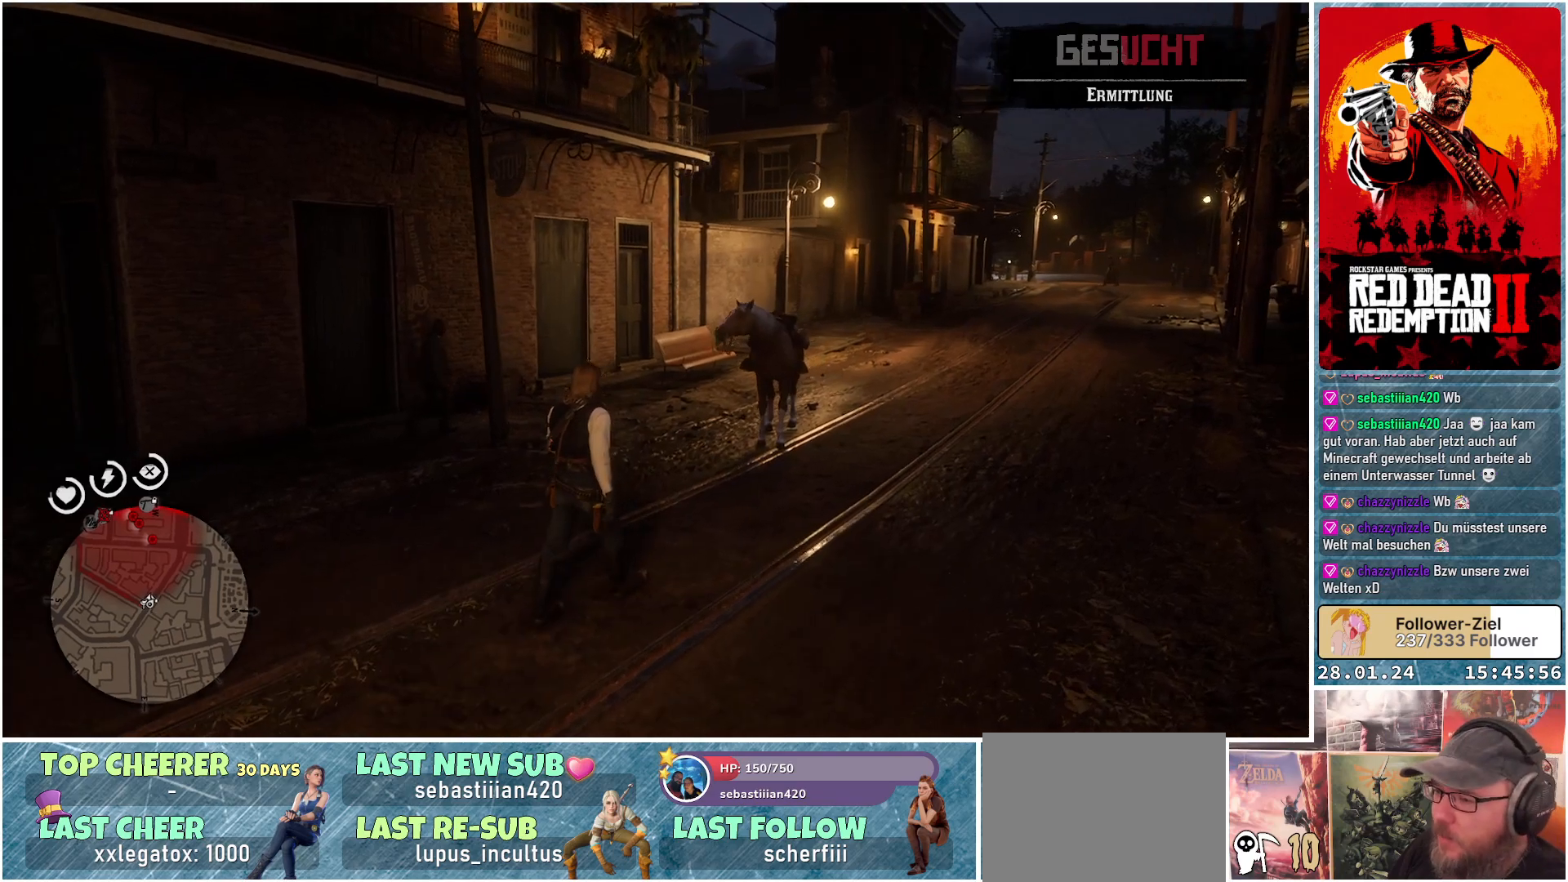
{"buttons": [], "left_stick": "up-right", "right_stick": "center", "events": [[216, "right_stick", "center"]]}